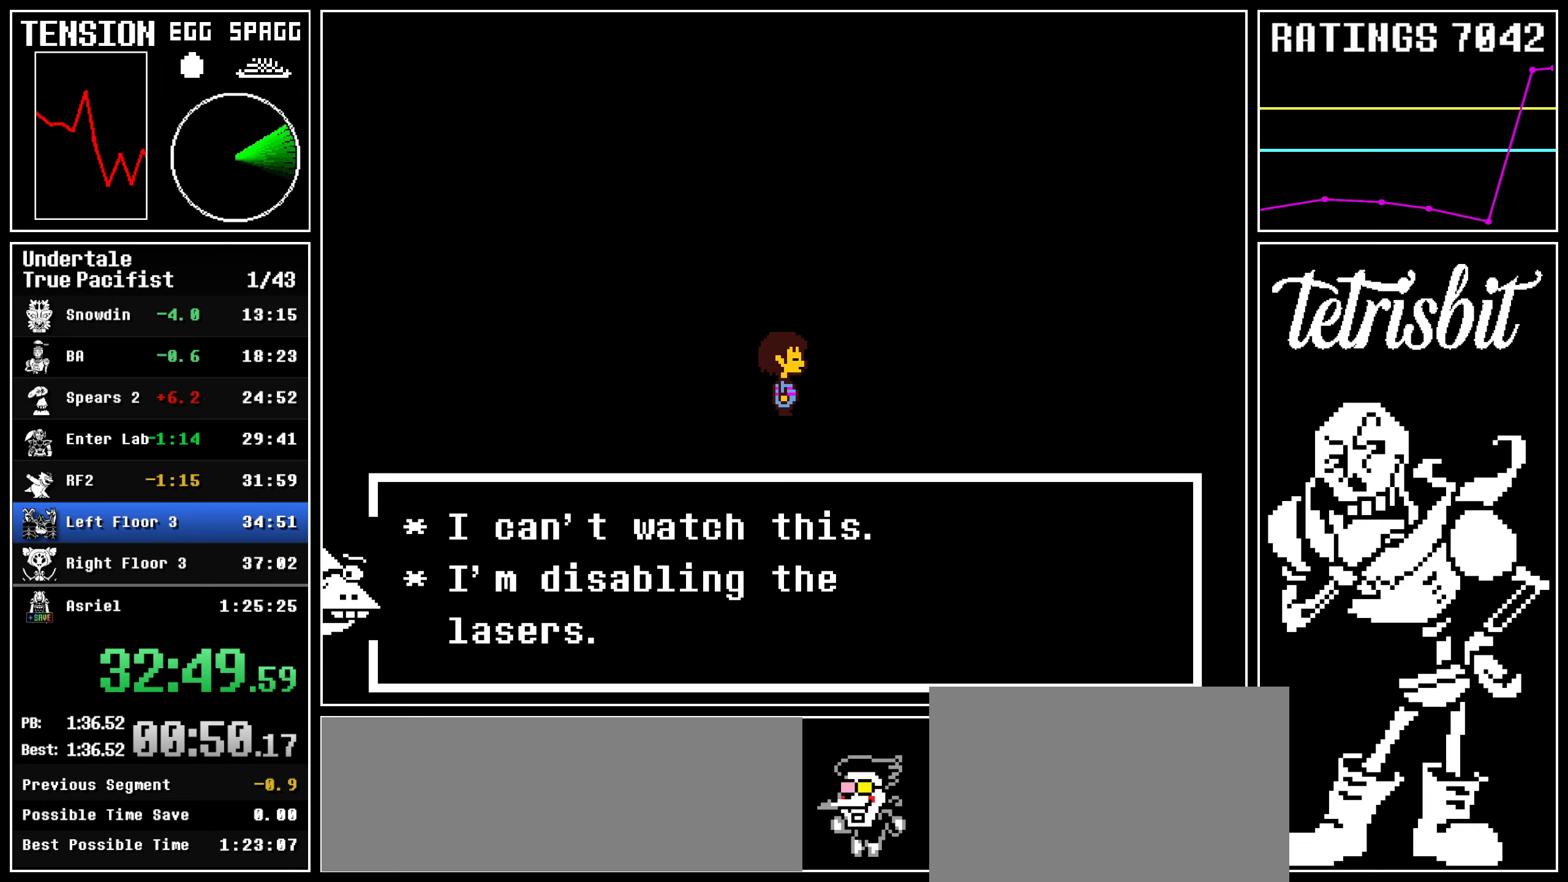
Gameplay with keyboard; each line is a JSON object with the keys held at the frame after it. "events" lists presses ("down") and releases ("up") of "c", "ctrl", "down", "left", "return", "right", "shift", "up" and "z" between this image and that frame as [ms after this image, input, new state], when the widget could be followed in between; "x" appears only as held states. No other keys are recorded. Mouse input is not recorded.
{"keys": ["return", "right"], "events": [[67, "c", "down"], [67, "right", "down"], [234, "c", "up"], [450, "return", "down"]]}
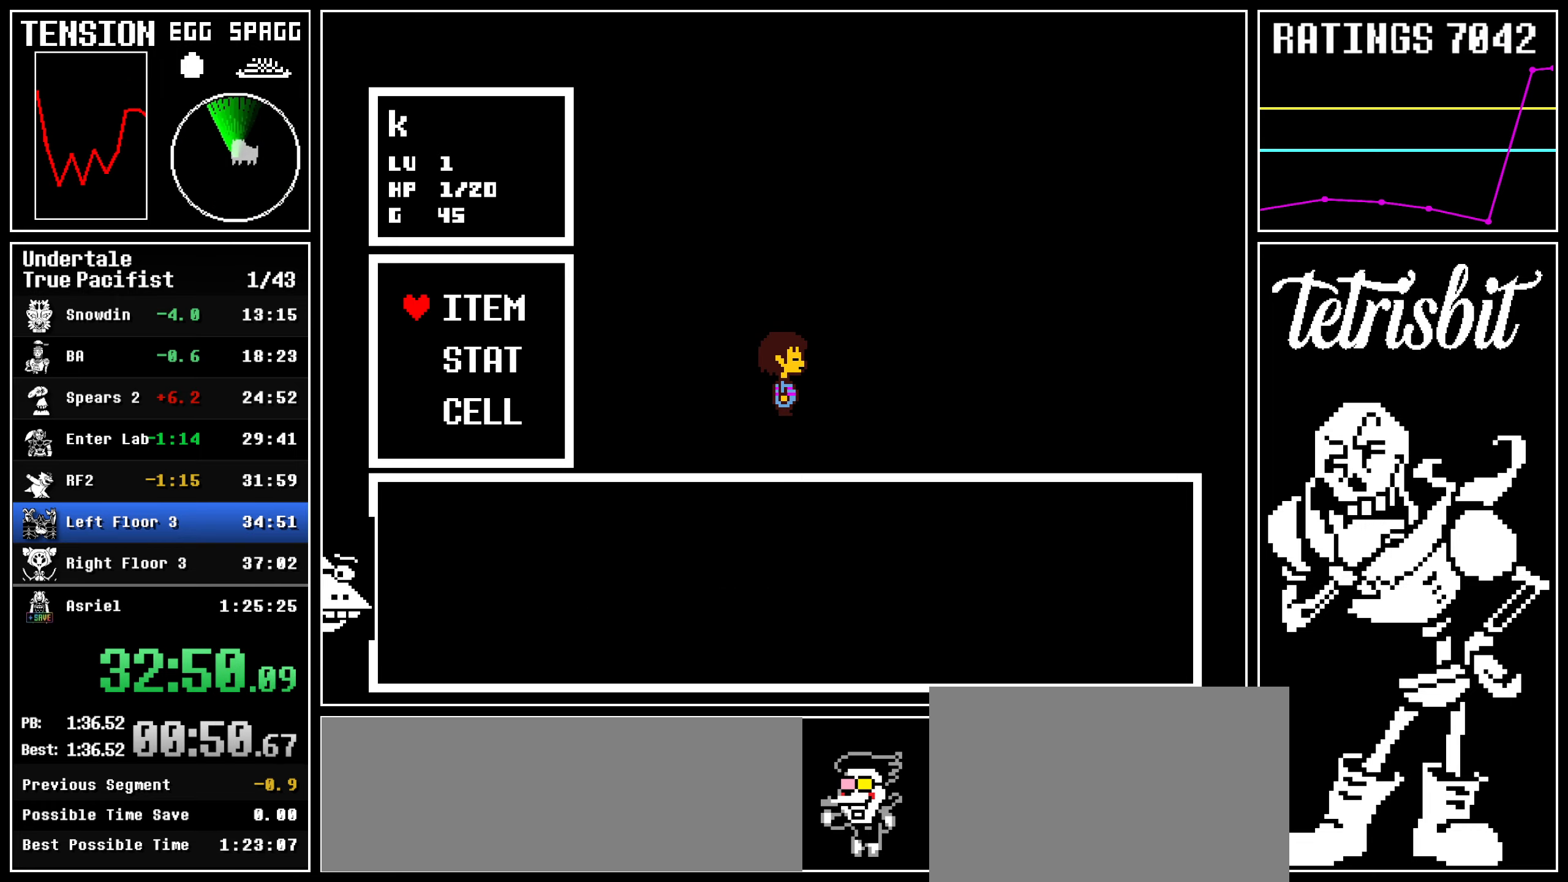
{"keys": ["right", "z"], "events": [[17, "return", "up"], [50, "z", "down"], [84, "return", "down"], [117, "z", "up"], [150, "return", "up"], [200, "z", "down"], [217, "return", "down"], [234, "z", "up"], [284, "return", "up"], [317, "z", "down"], [350, "return", "down"], [400, "z", "up"], [434, "return", "up"], [467, "z", "down"]]}
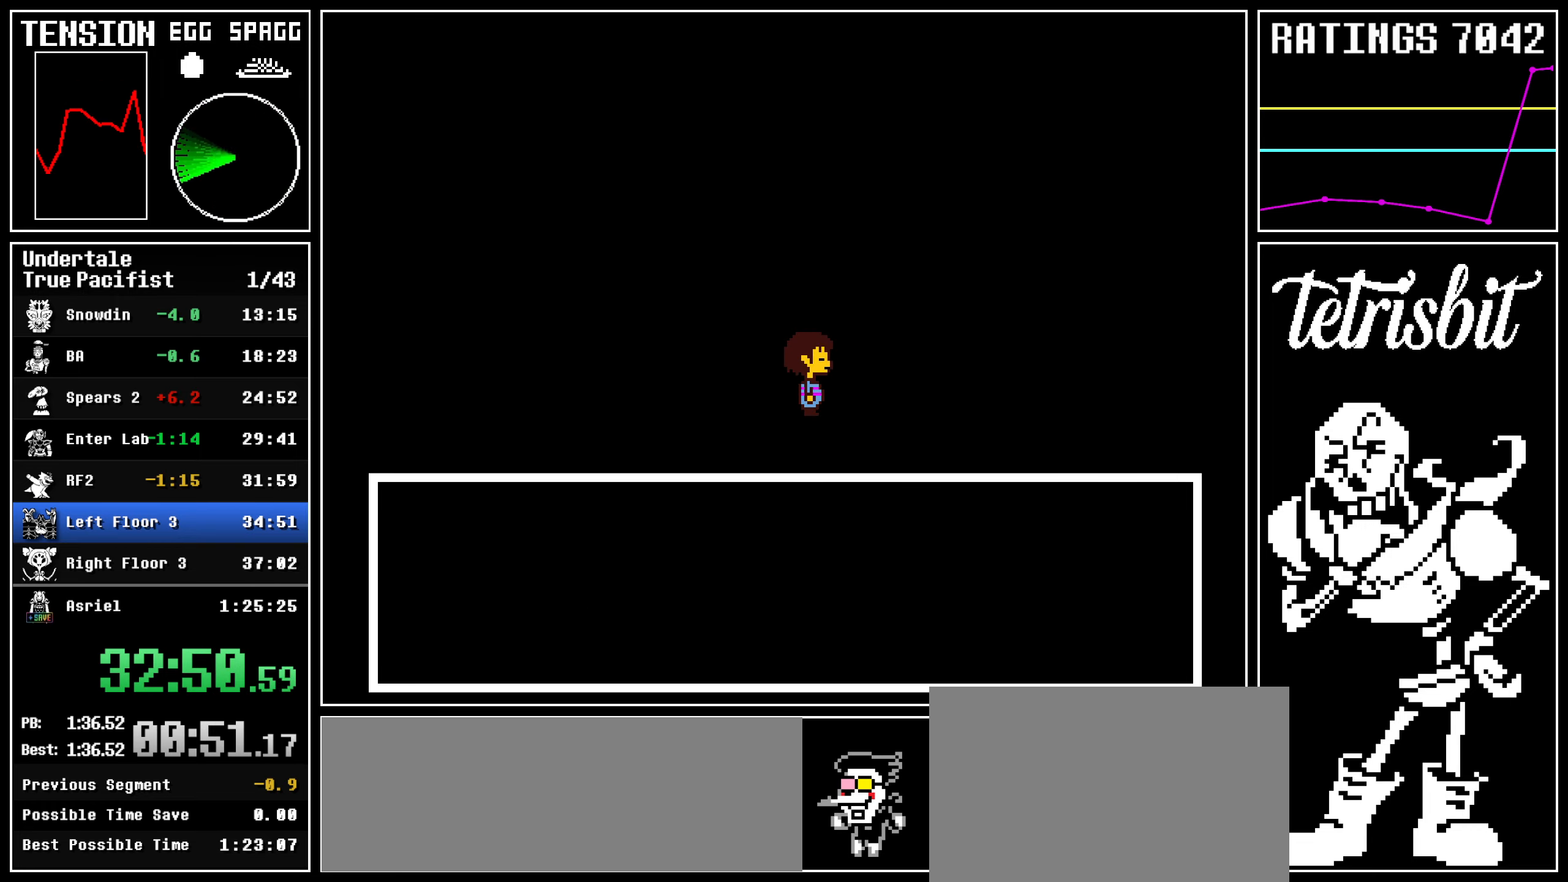
{"keys": ["right"], "events": [[284, "z", "up"]]}
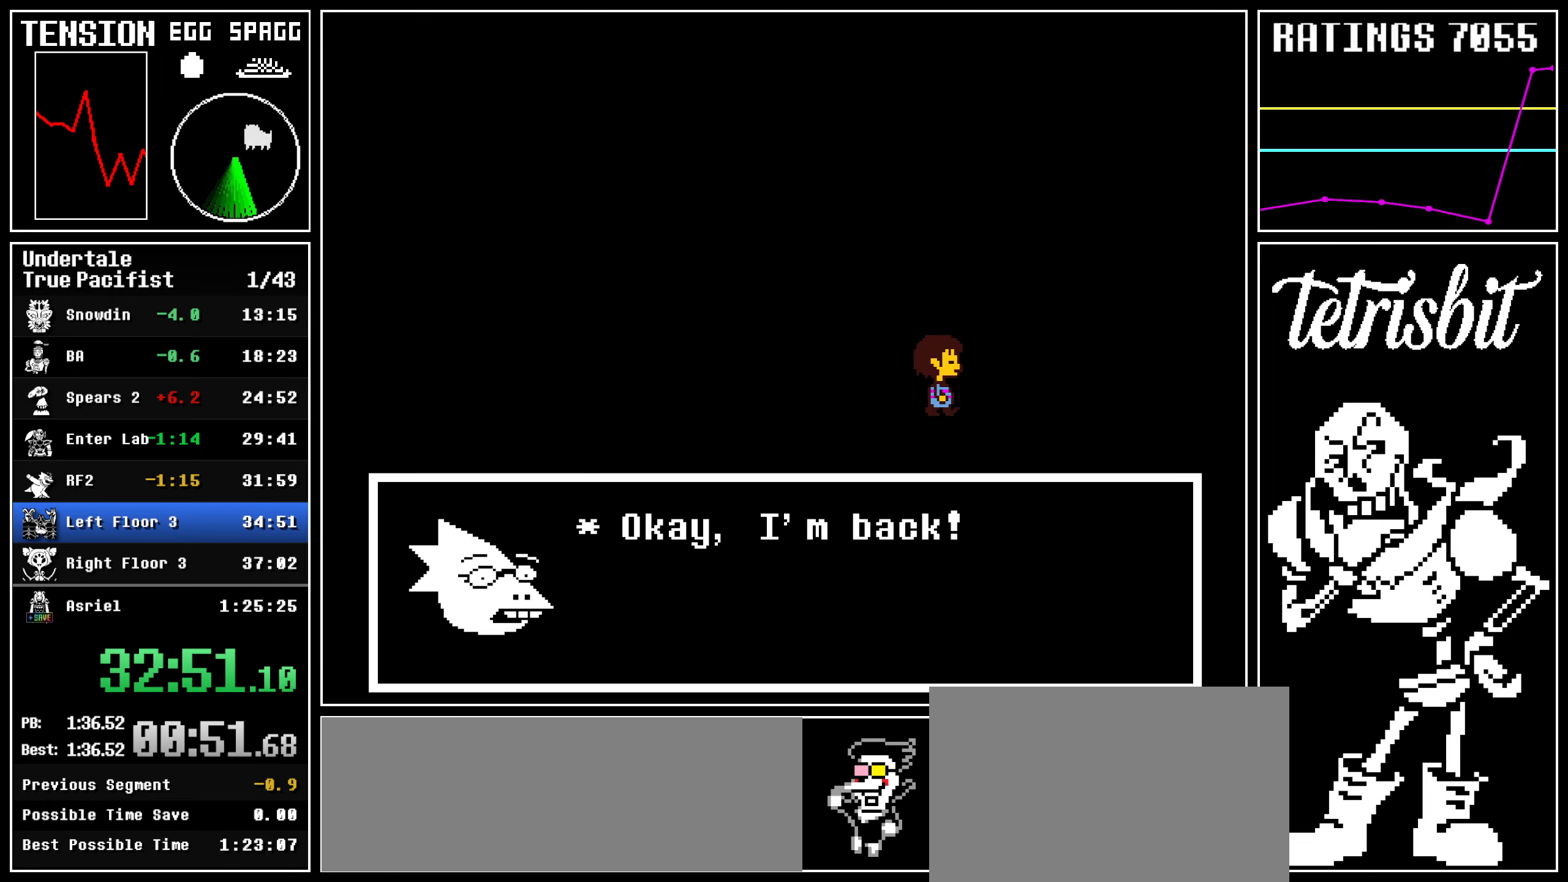
{"keys": ["right"], "events": [[100, "z", "down"], [184, "z", "up"]]}
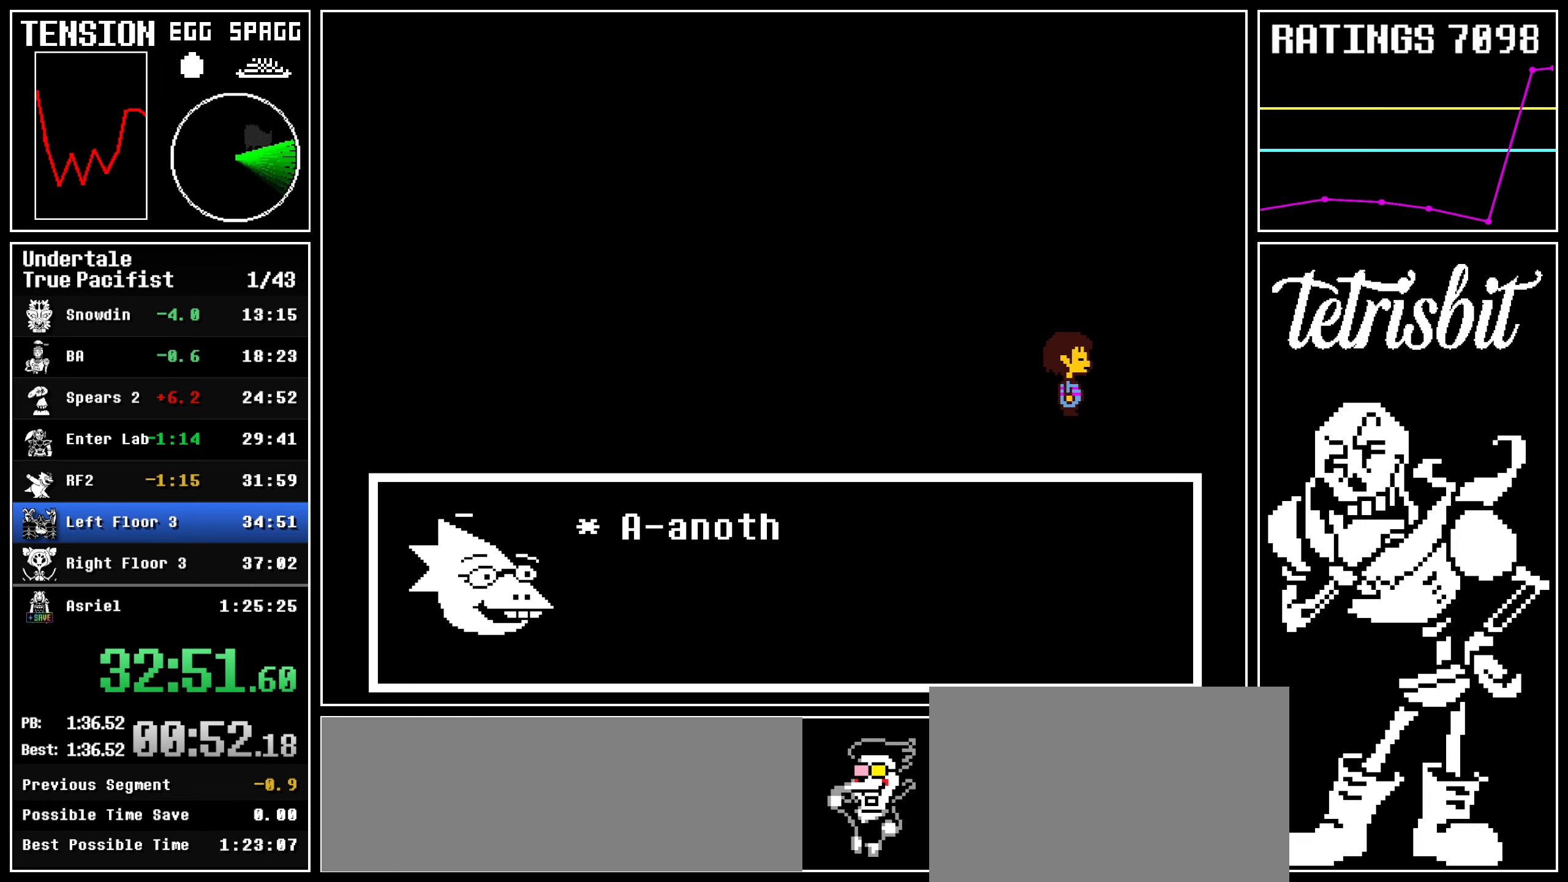
{"keys": ["return", "right", "shift"], "events": [[184, "return", "down"], [217, "shift", "down"], [267, "shift", "up"], [267, "z", "down"], [284, "return", "up"], [334, "return", "down"], [334, "z", "up"], [367, "shift", "down"], [400, "shift", "up"], [400, "z", "down"], [417, "return", "up"], [450, "return", "down"], [467, "z", "up"], [484, "shift", "down"]]}
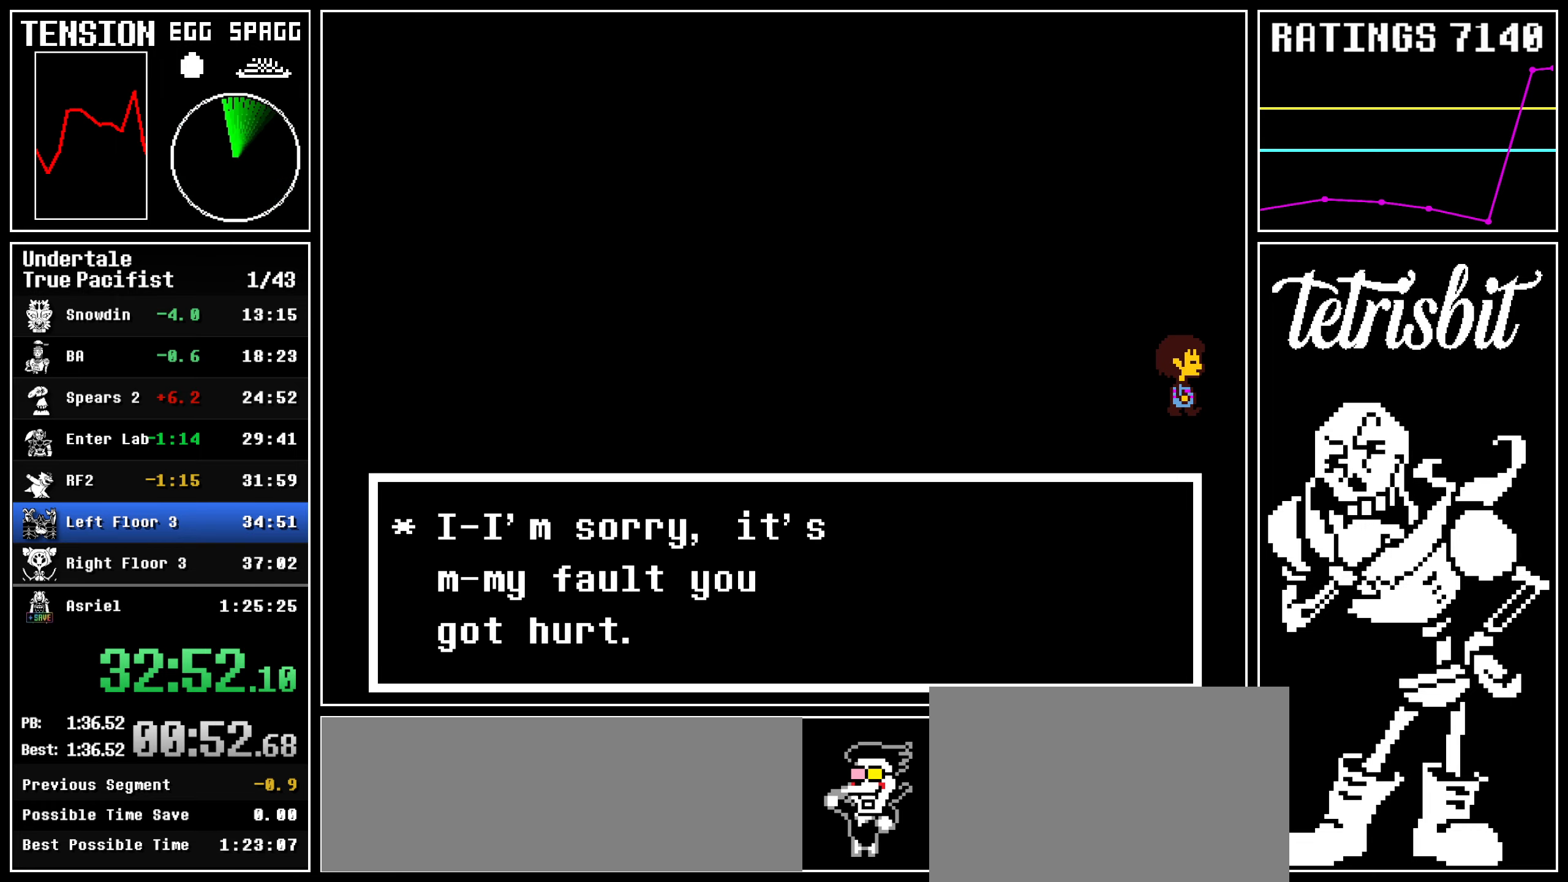
{"keys": ["right"], "events": [[34, "shift", "up"], [50, "return", "up"], [50, "z", "down"], [84, "return", "down"], [100, "z", "up"], [117, "shift", "down"], [150, "shift", "up"], [184, "return", "up"], [184, "z", "down"], [234, "return", "down"], [250, "shift", "down"], [250, "z", "up"], [284, "shift", "up"], [300, "return", "up"], [300, "z", "down"], [350, "return", "down"], [367, "shift", "down"], [417, "return", "up"], [417, "shift", "up"], [450, "z", "up"]]}
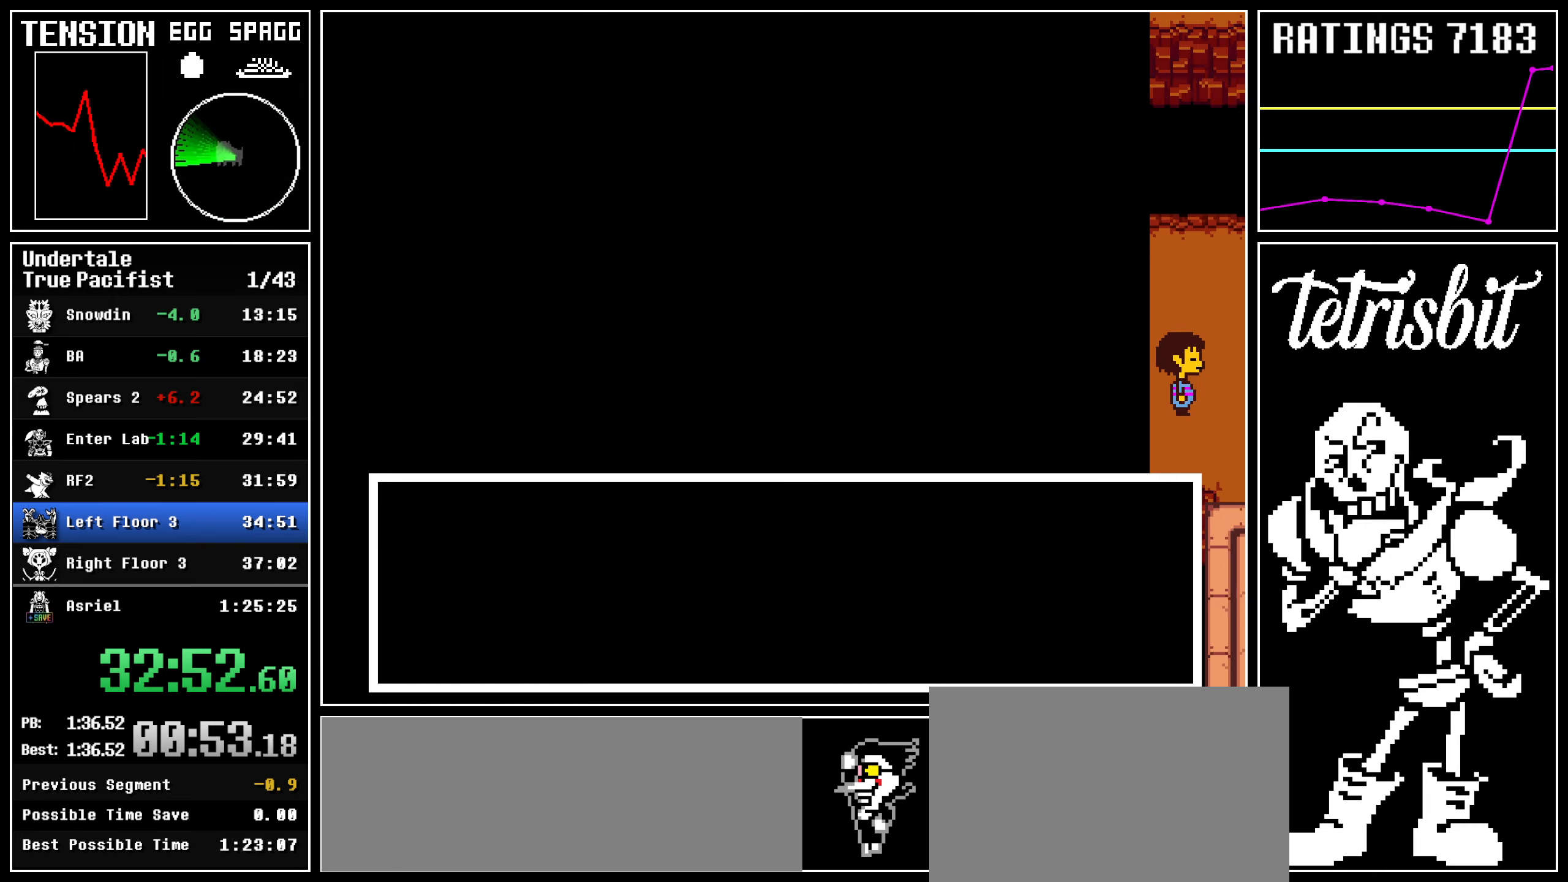
{"keys": ["right"], "events": []}
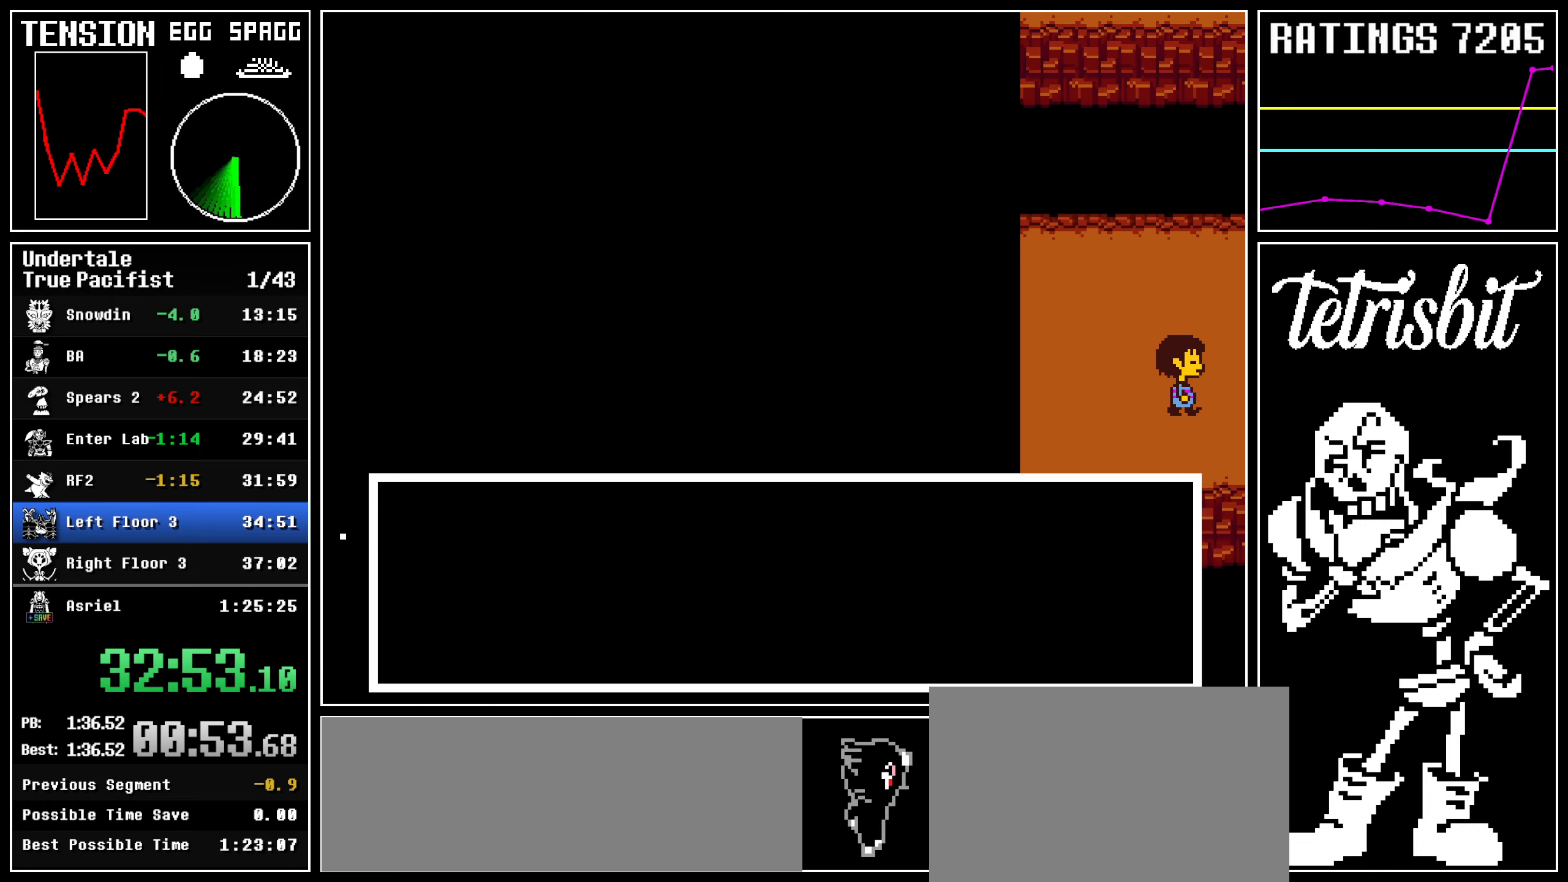
{"keys": ["right"], "events": []}
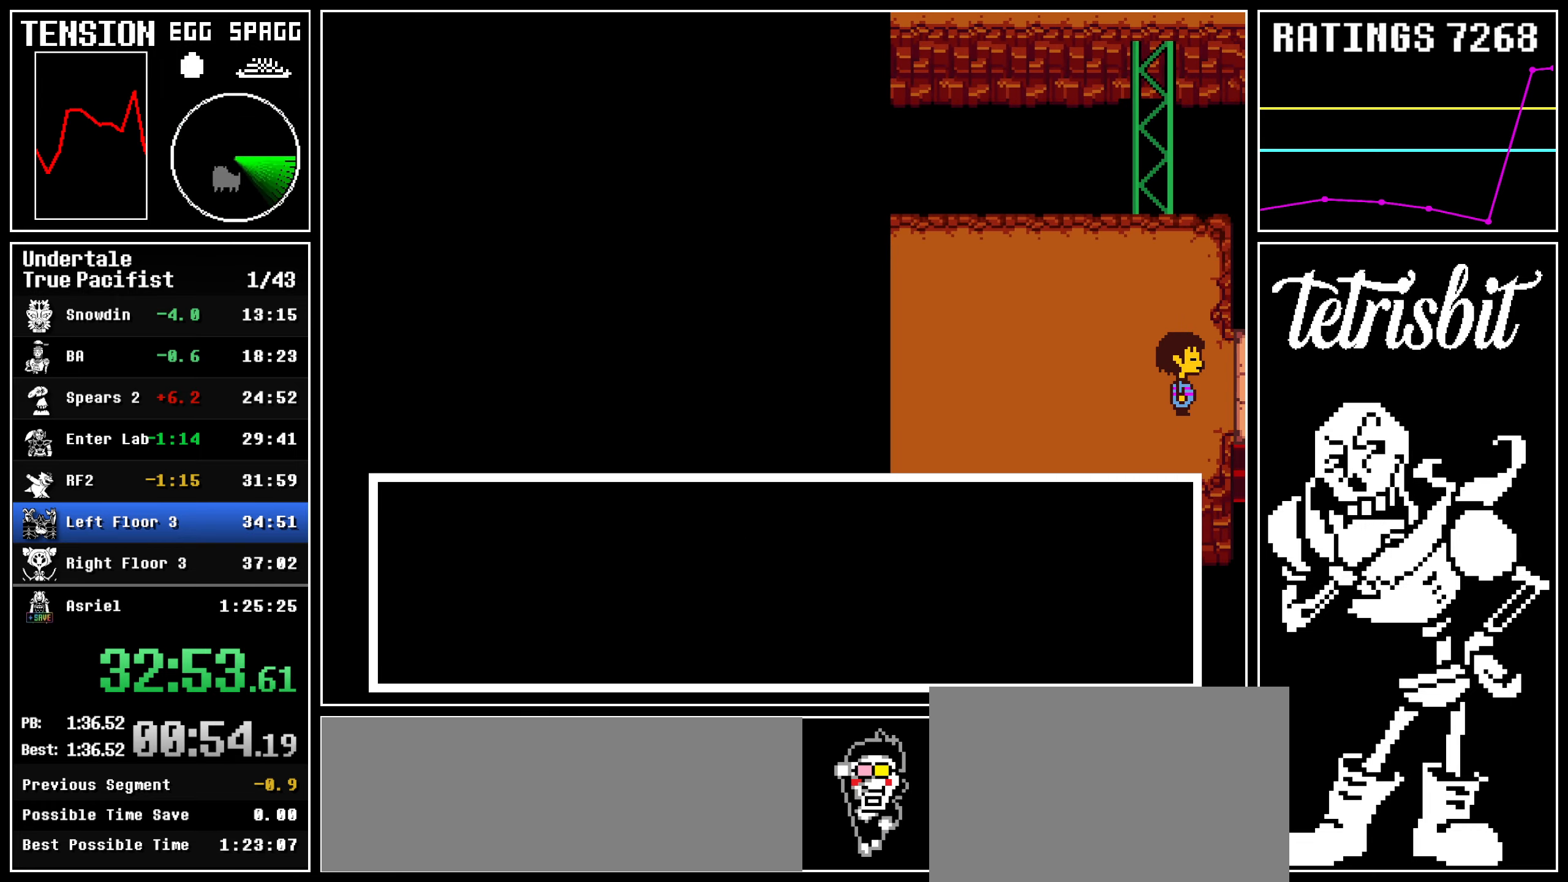
{"keys": ["right", "up"], "events": [[400, "up", "down"]]}
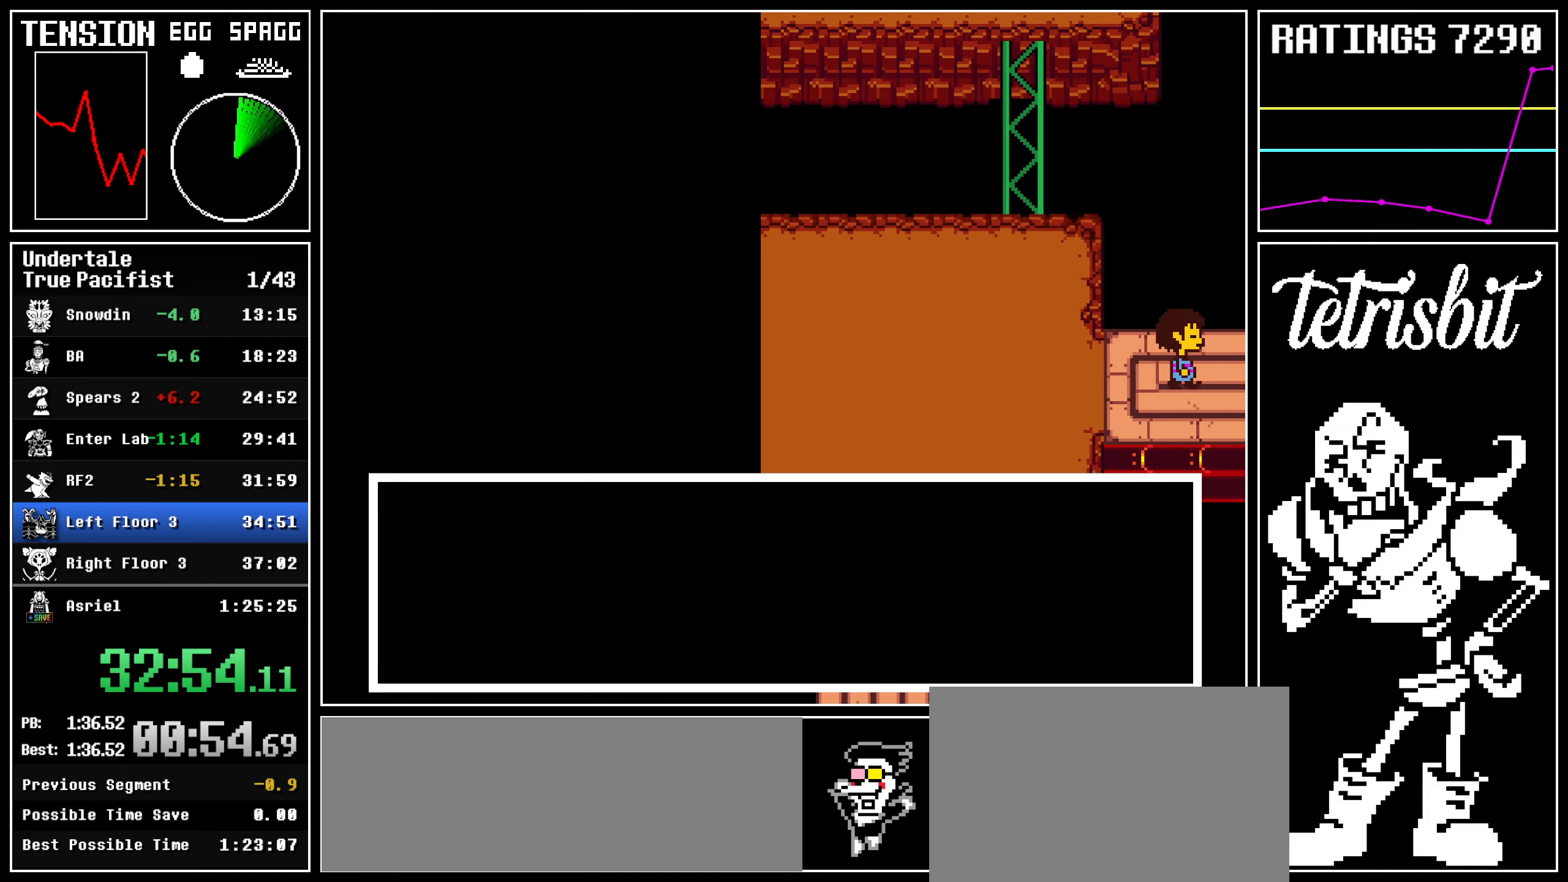
{"keys": ["right", "up"], "events": []}
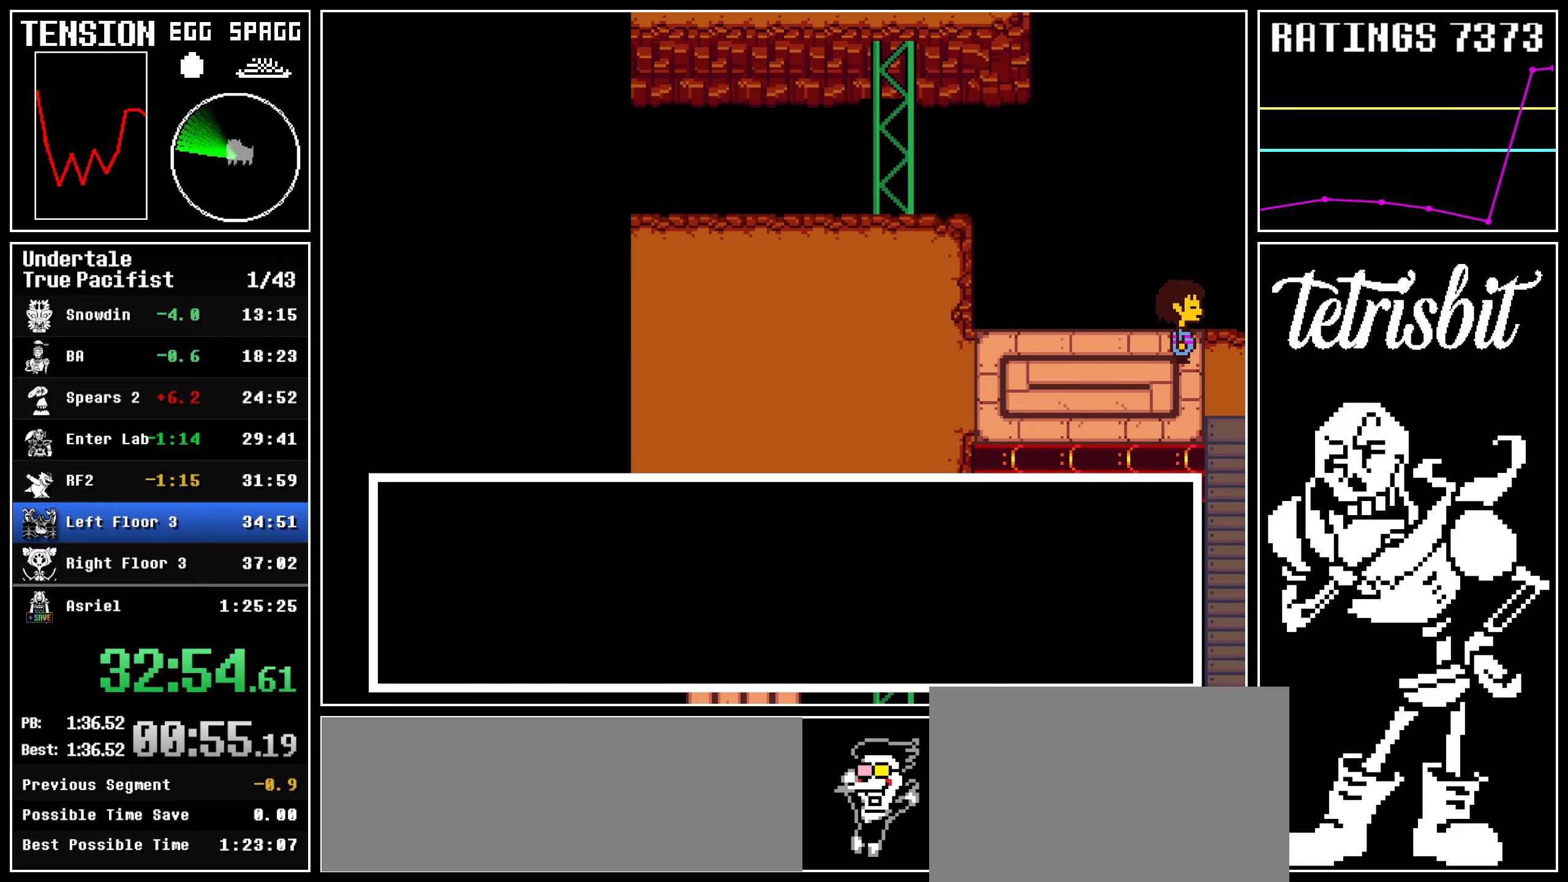
{"keys": ["right", "up"], "events": []}
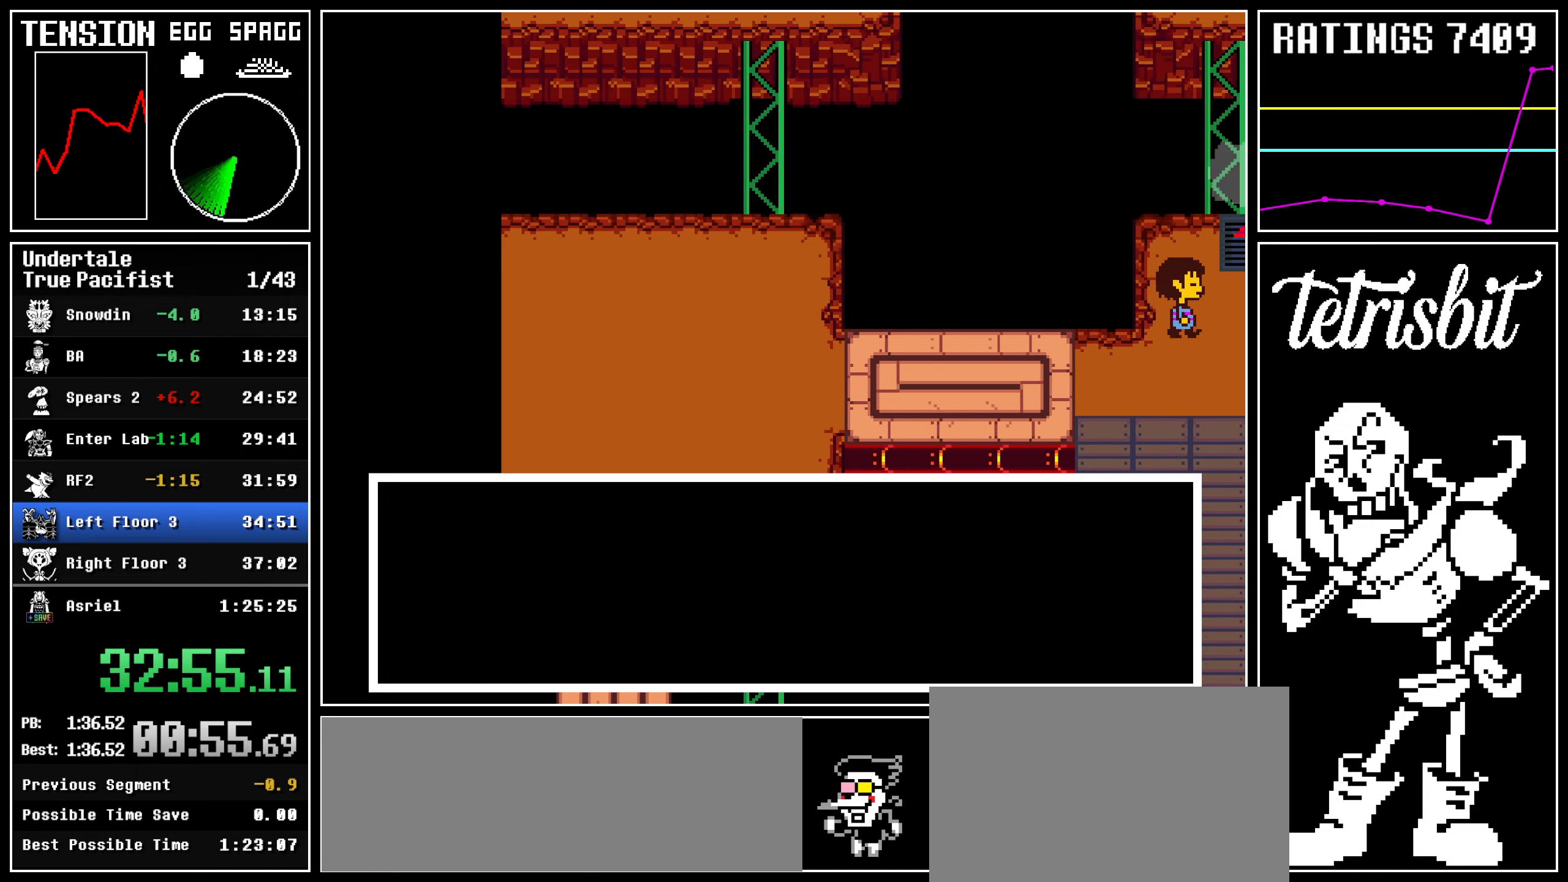
{"keys": ["right", "up", "z"], "events": [[284, "return", "down"], [300, "shift", "down"], [350, "return", "up"], [350, "shift", "up"], [350, "z", "down"], [384, "return", "down"], [384, "z", "up"], [417, "shift", "down"], [450, "z", "down"], [484, "return", "up"], [484, "shift", "up"]]}
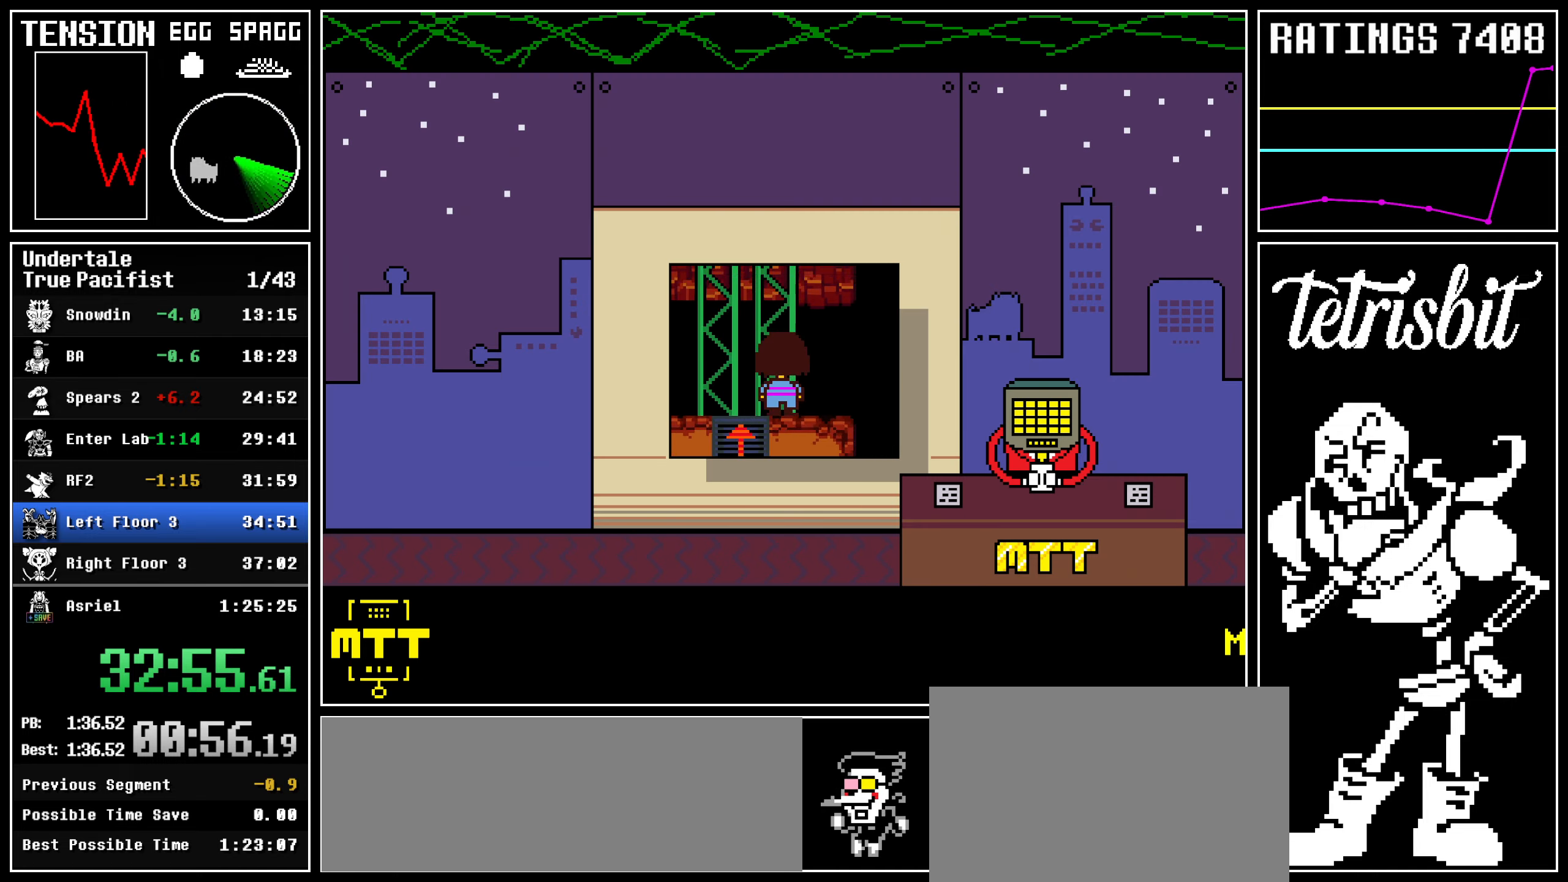
{"keys": ["right", "up"], "events": [[50, "z", "up"]]}
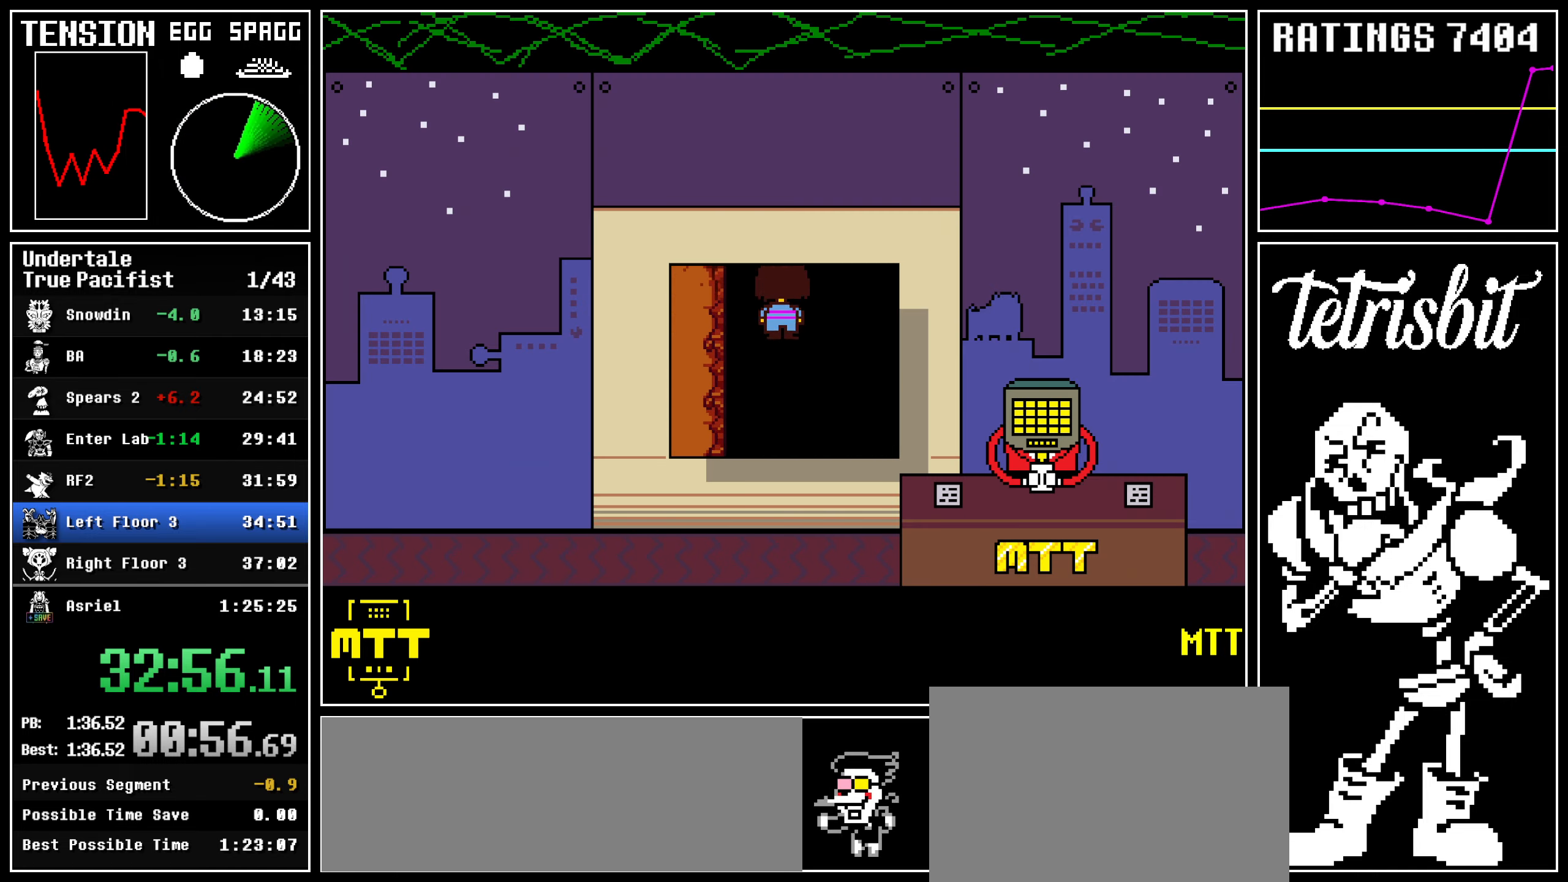
{"keys": ["right", "up"], "events": []}
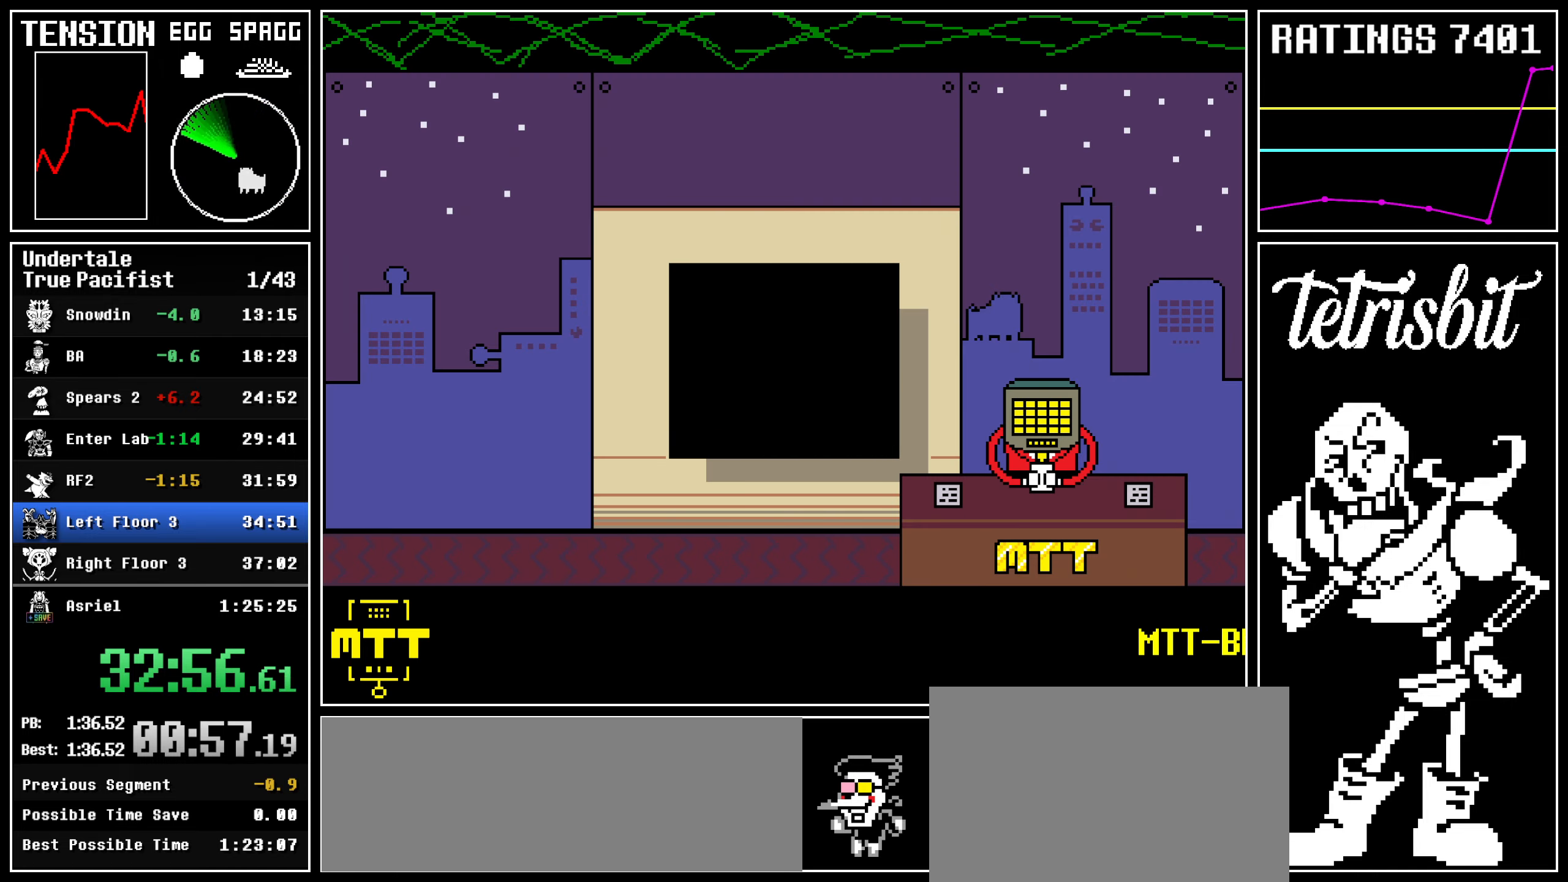
{"keys": ["right", "up"], "events": []}
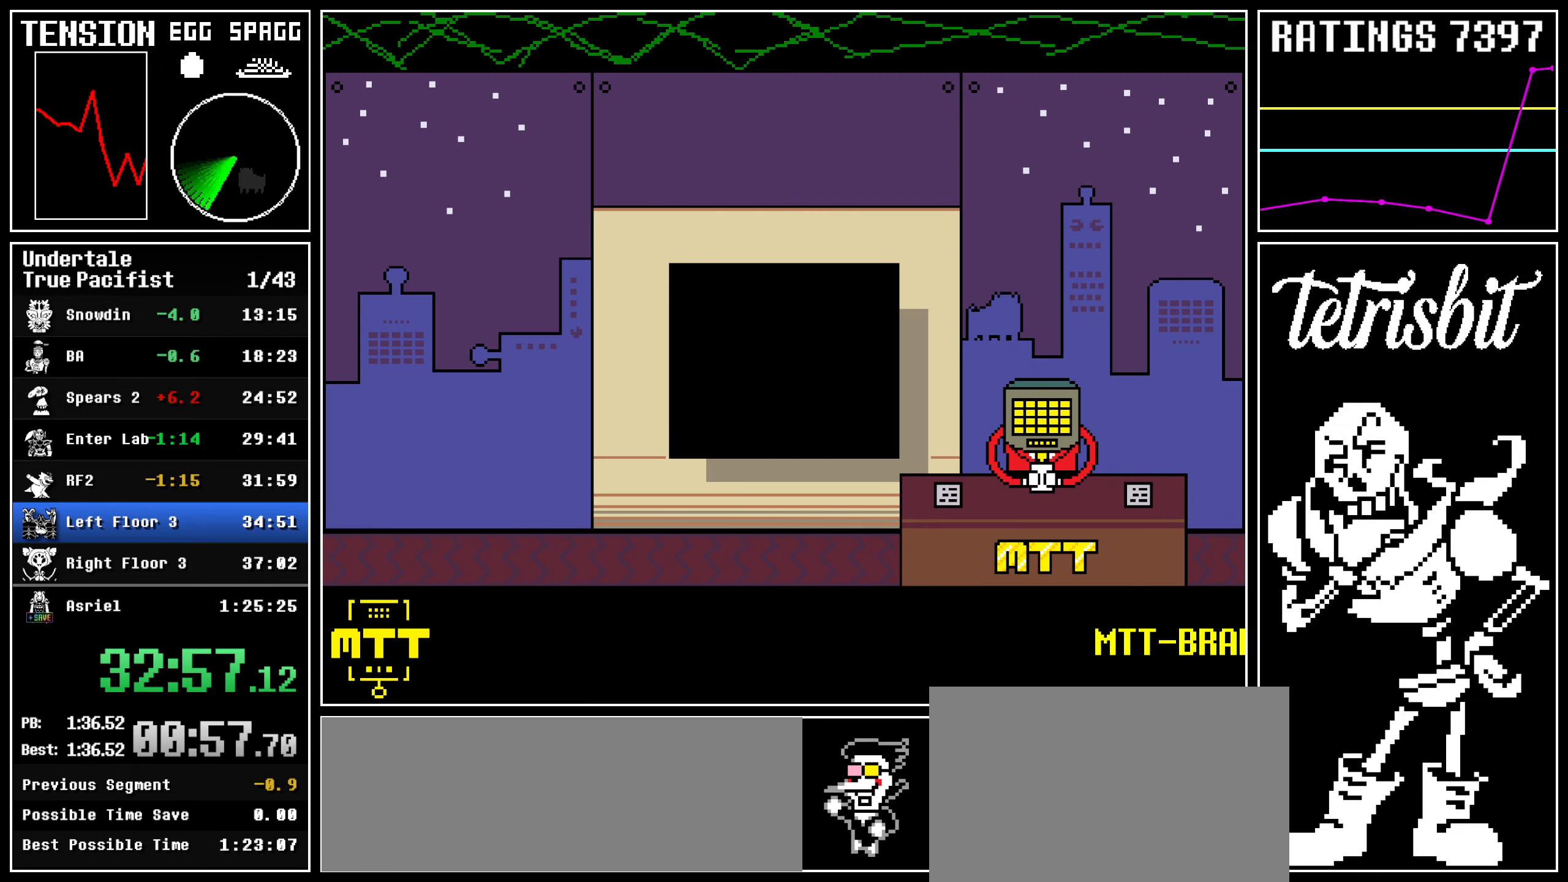
{"keys": ["down", "right"], "events": [[417, "down", "down"], [434, "up", "up"]]}
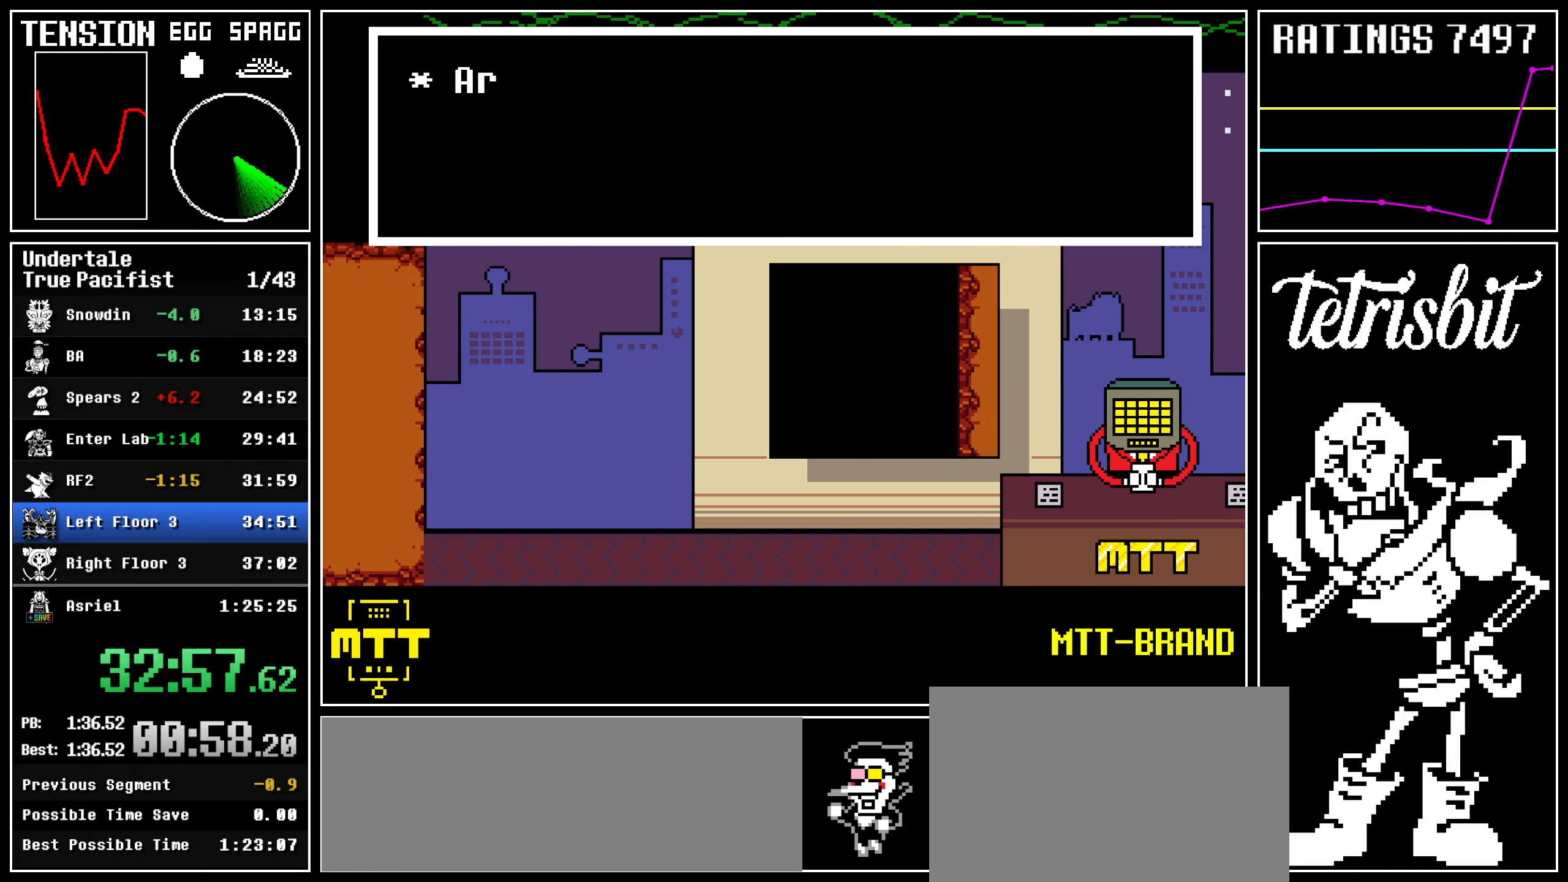
{"keys": ["down", "right"], "events": []}
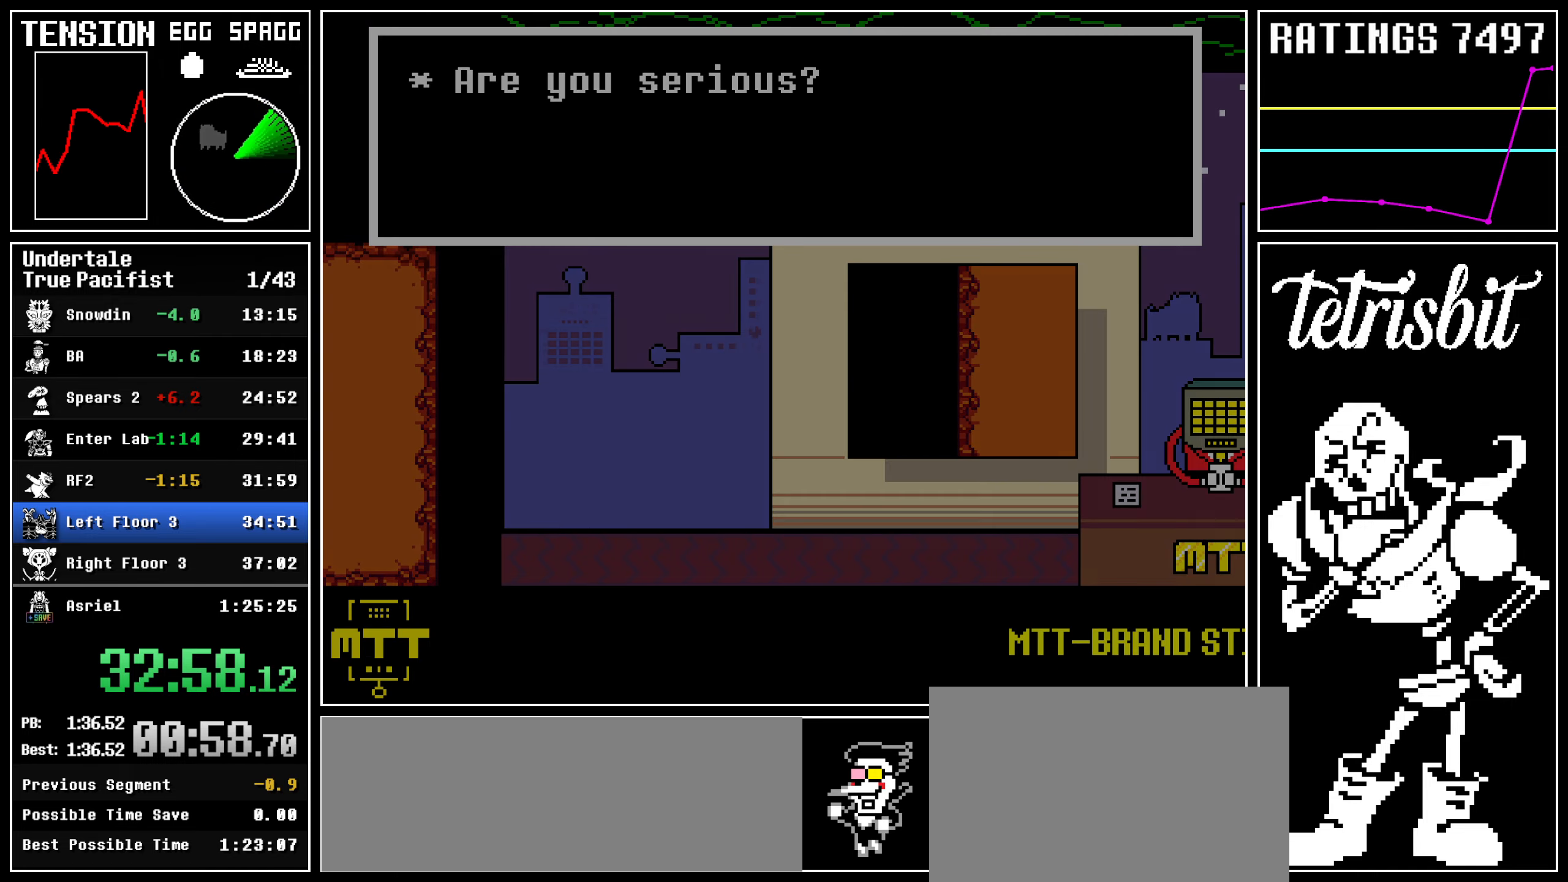
{"keys": ["left", "up"], "events": [[50, "left", "down"], [50, "up", "down"], [67, "right", "up"], [84, "down", "up"]]}
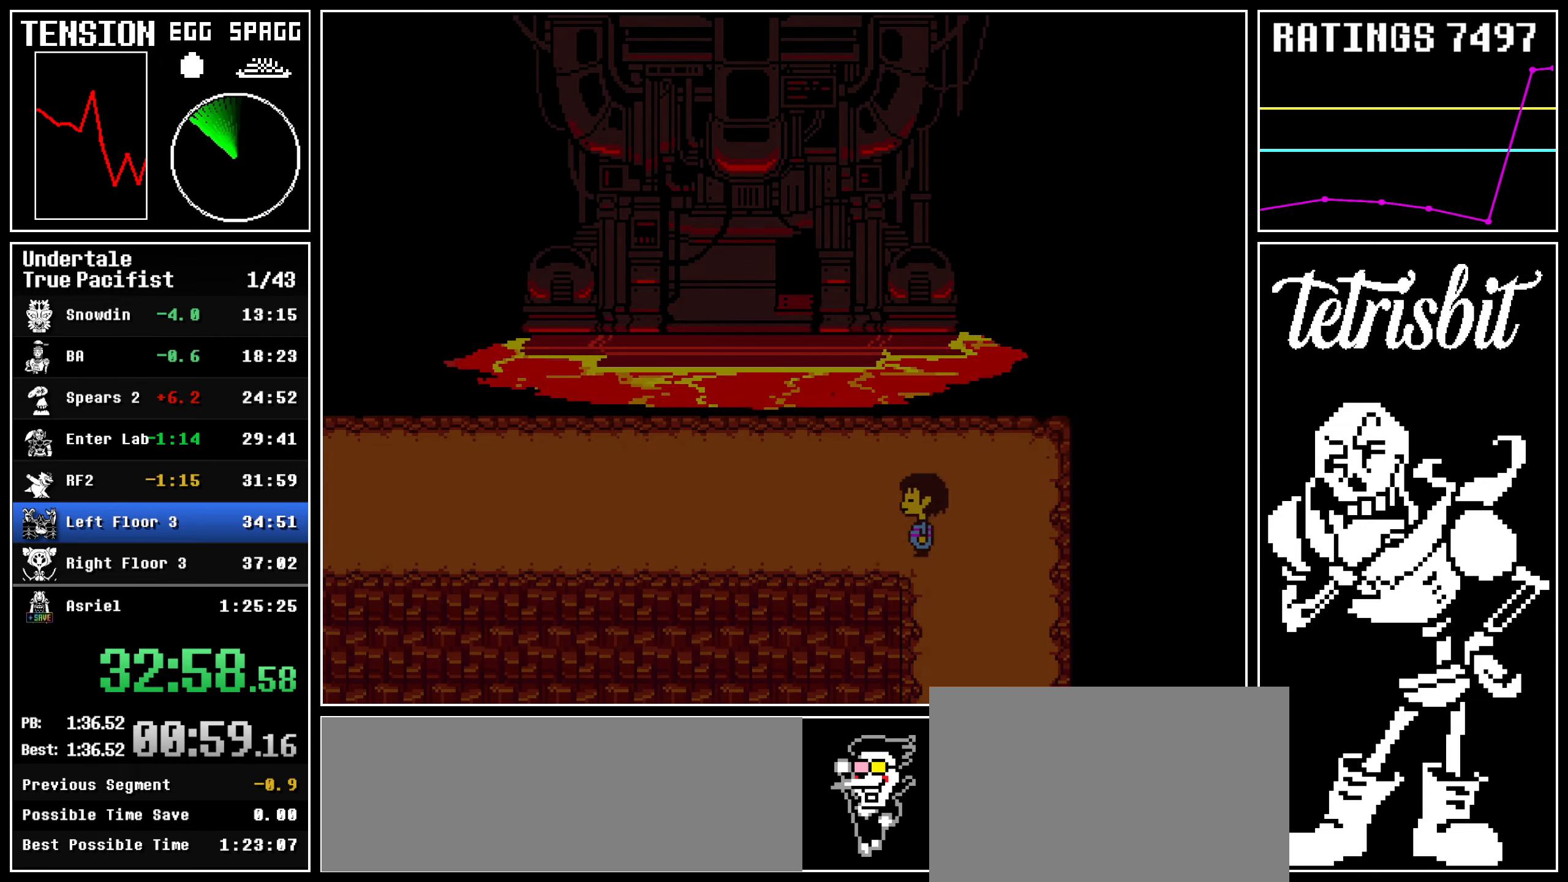
{"keys": ["left"], "events": [[17, "up", "up"]]}
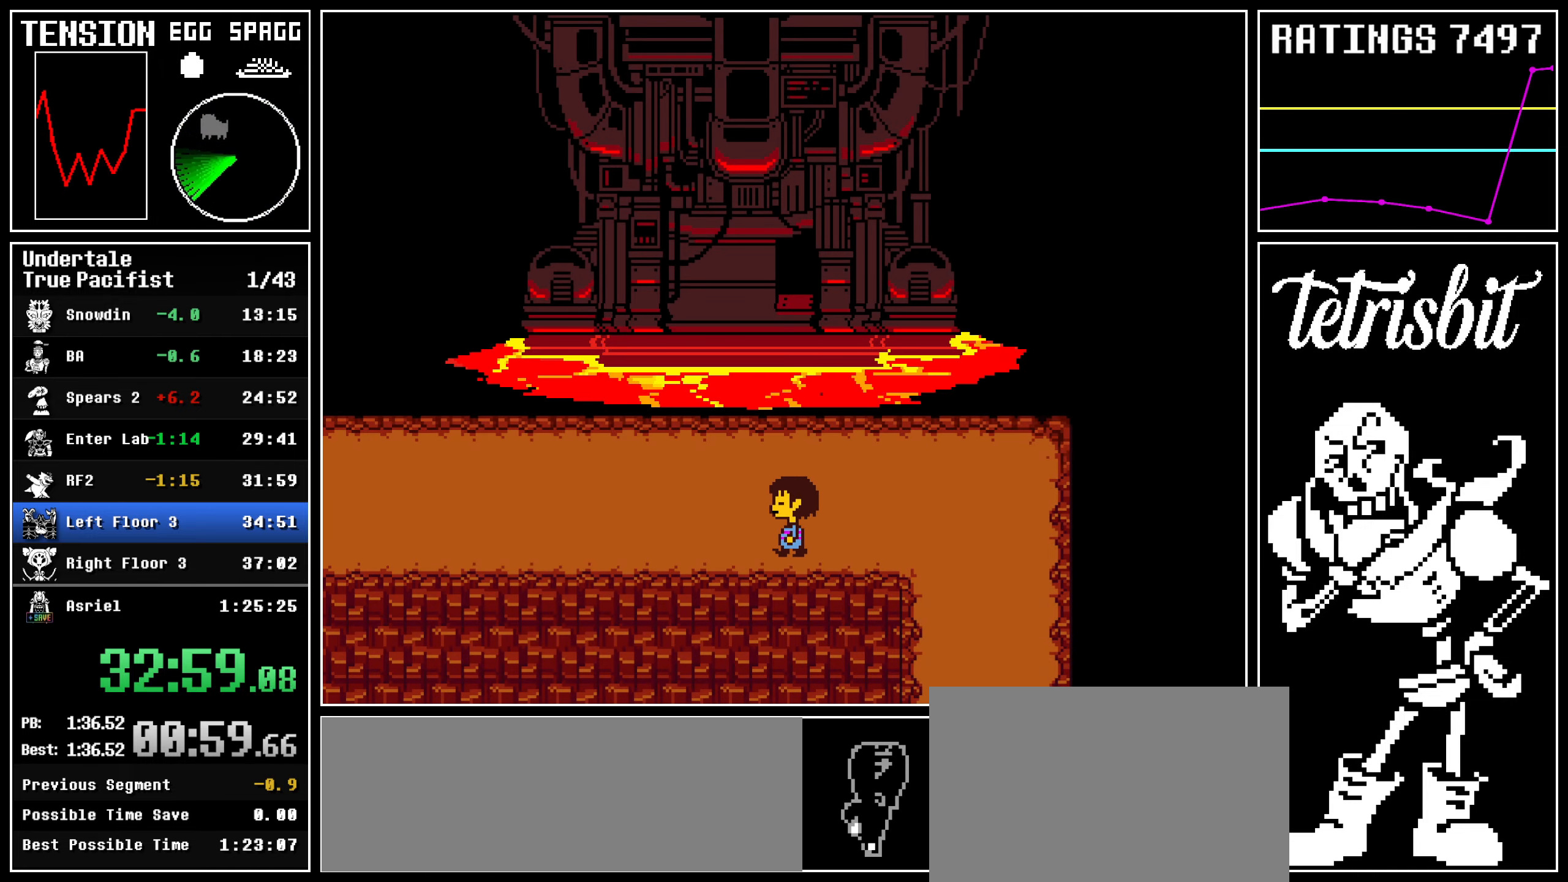
{"keys": ["left"], "events": []}
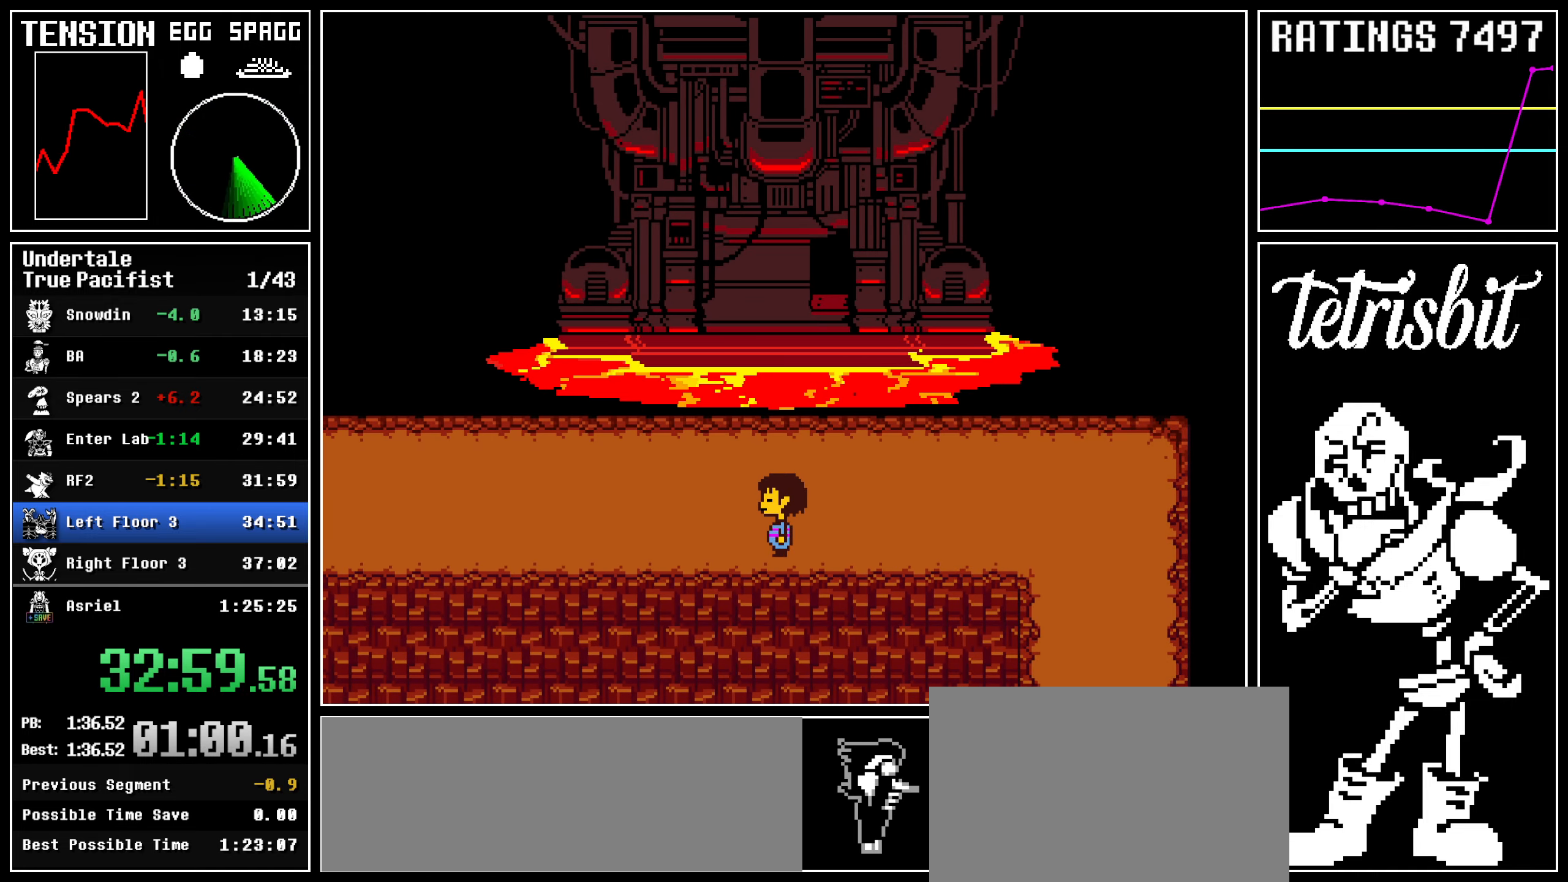
{"keys": ["left"], "events": []}
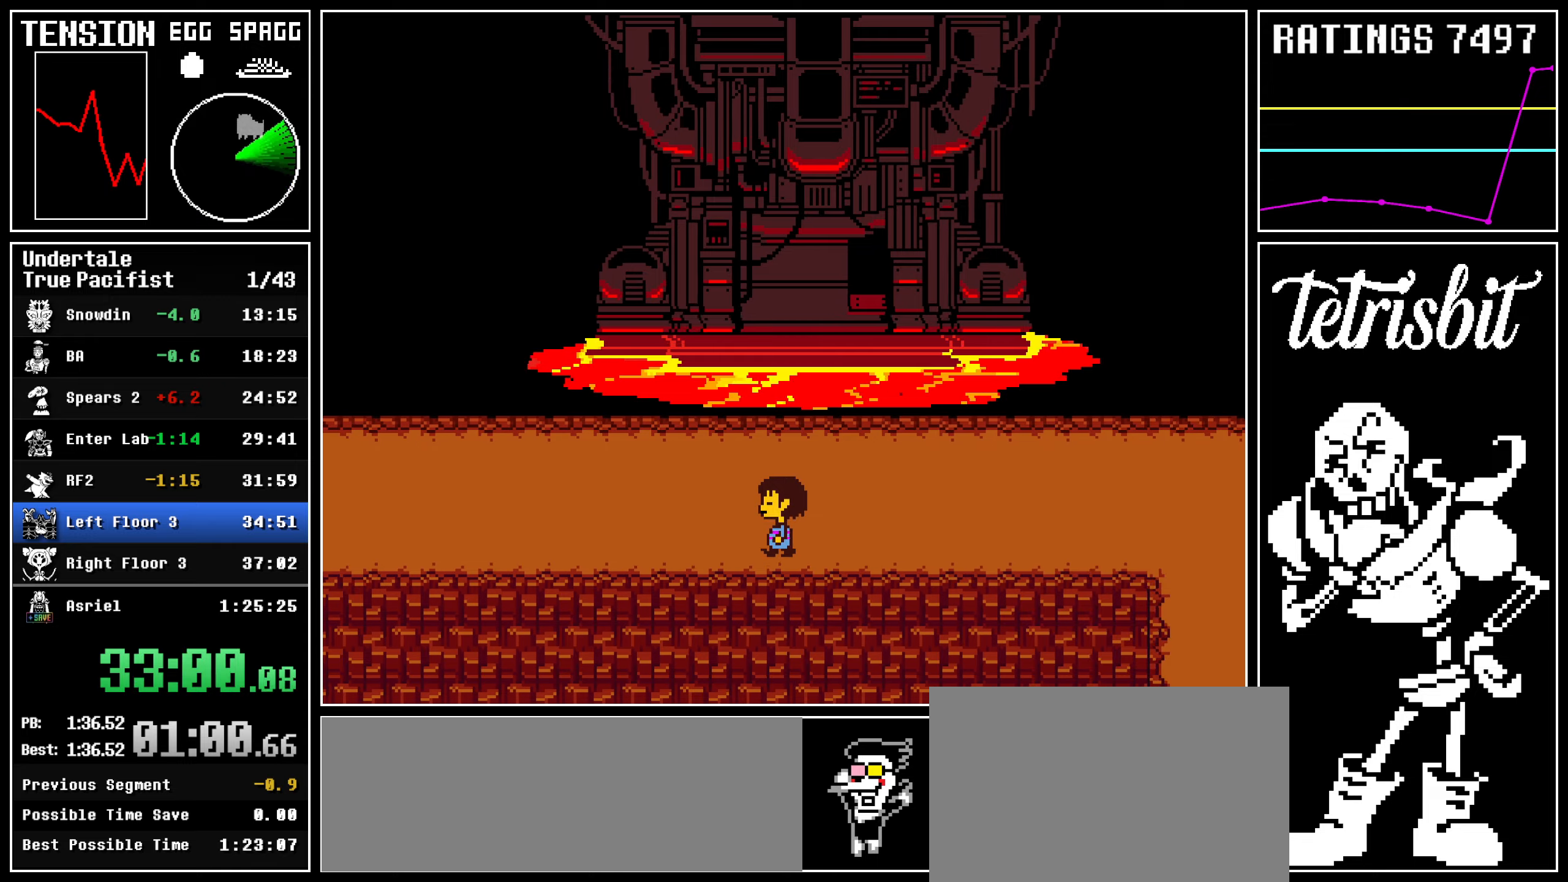
{"keys": ["left"], "events": []}
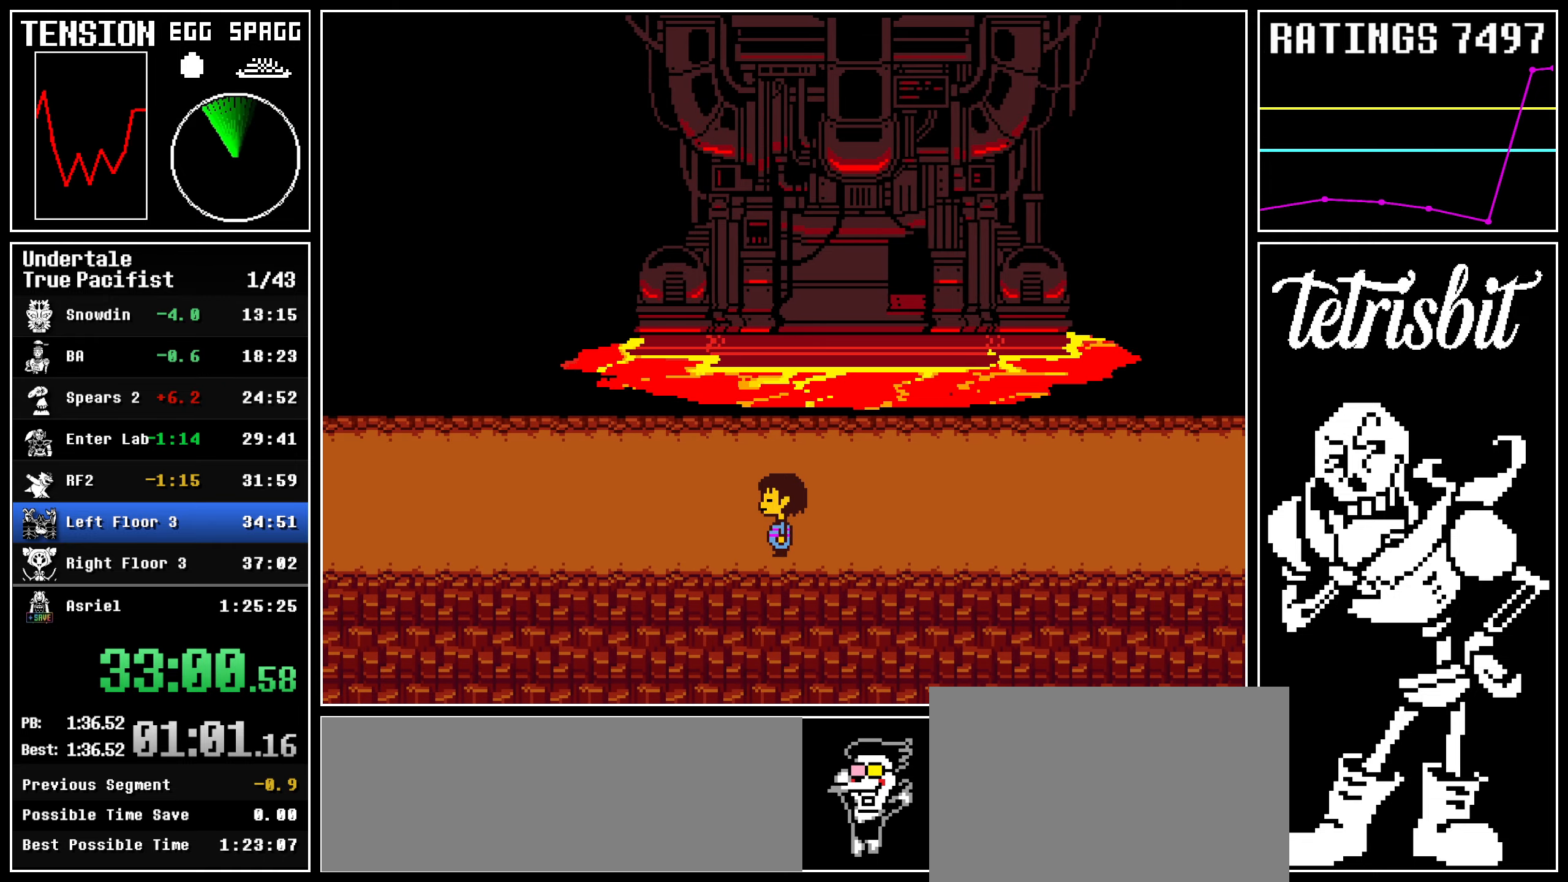
{"keys": ["left", "return", "z"], "events": [[17, "return", "down"], [50, "shift", "down"], [84, "shift", "up"], [84, "z", "down"], [117, "return", "up"], [150, "z", "up"], [167, "return", "down"], [184, "shift", "down"], [217, "shift", "up"], [217, "z", "down"], [234, "return", "up"], [300, "return", "down"], [300, "z", "up"], [317, "shift", "down"], [350, "shift", "up"], [367, "z", "down"], [384, "return", "up"], [434, "return", "down"], [434, "z", "up"], [450, "shift", "down"], [500, "shift", "up"], [500, "z", "down"]]}
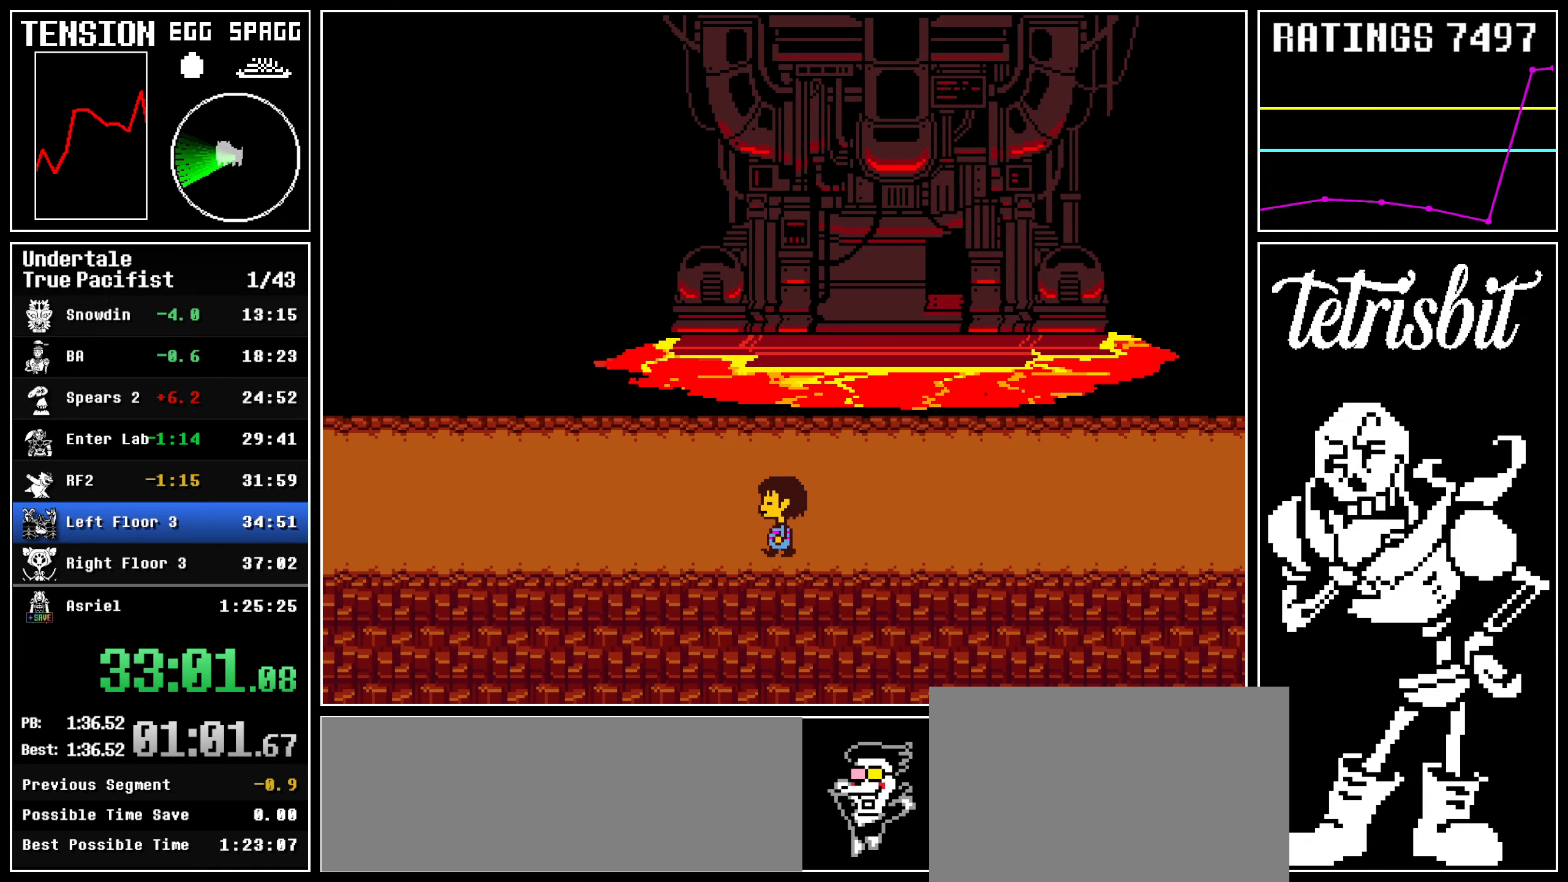
{"keys": ["left", "z"], "events": [[34, "return", "up"], [84, "return", "down"], [84, "z", "up"], [117, "shift", "down"], [134, "shift", "up"], [150, "z", "down"], [184, "return", "up"], [217, "return", "down"], [217, "z", "up"], [250, "shift", "down"], [284, "shift", "up"], [300, "return", "up"], [300, "z", "down"], [367, "return", "down"], [367, "z", "up"], [400, "shift", "down"], [434, "shift", "up"], [450, "return", "up"], [450, "z", "down"]]}
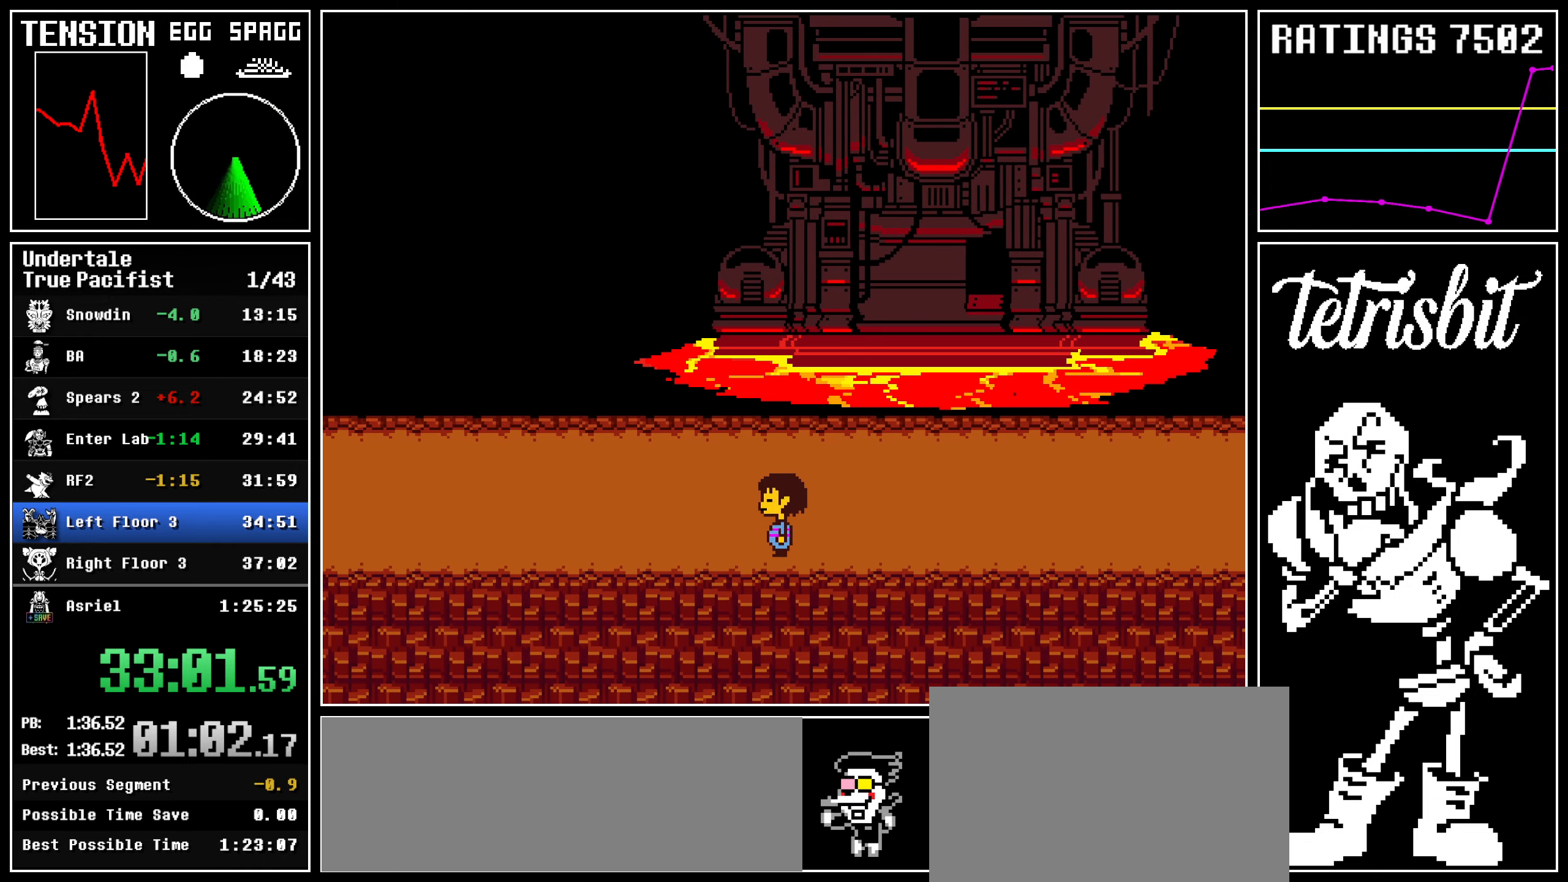
{"keys": ["left", "return", "shift"], "events": [[17, "return", "down"], [17, "z", "up"], [50, "shift", "down"], [84, "shift", "up"], [84, "z", "down"], [117, "return", "up"], [167, "return", "down"], [167, "z", "up"], [200, "shift", "down"], [234, "shift", "up"], [234, "z", "down"], [267, "return", "up"], [300, "z", "up"], [317, "return", "down"], [350, "shift", "down"], [384, "shift", "up"], [384, "z", "down"], [400, "return", "up"], [450, "z", "up"], [467, "return", "down"], [484, "shift", "down"]]}
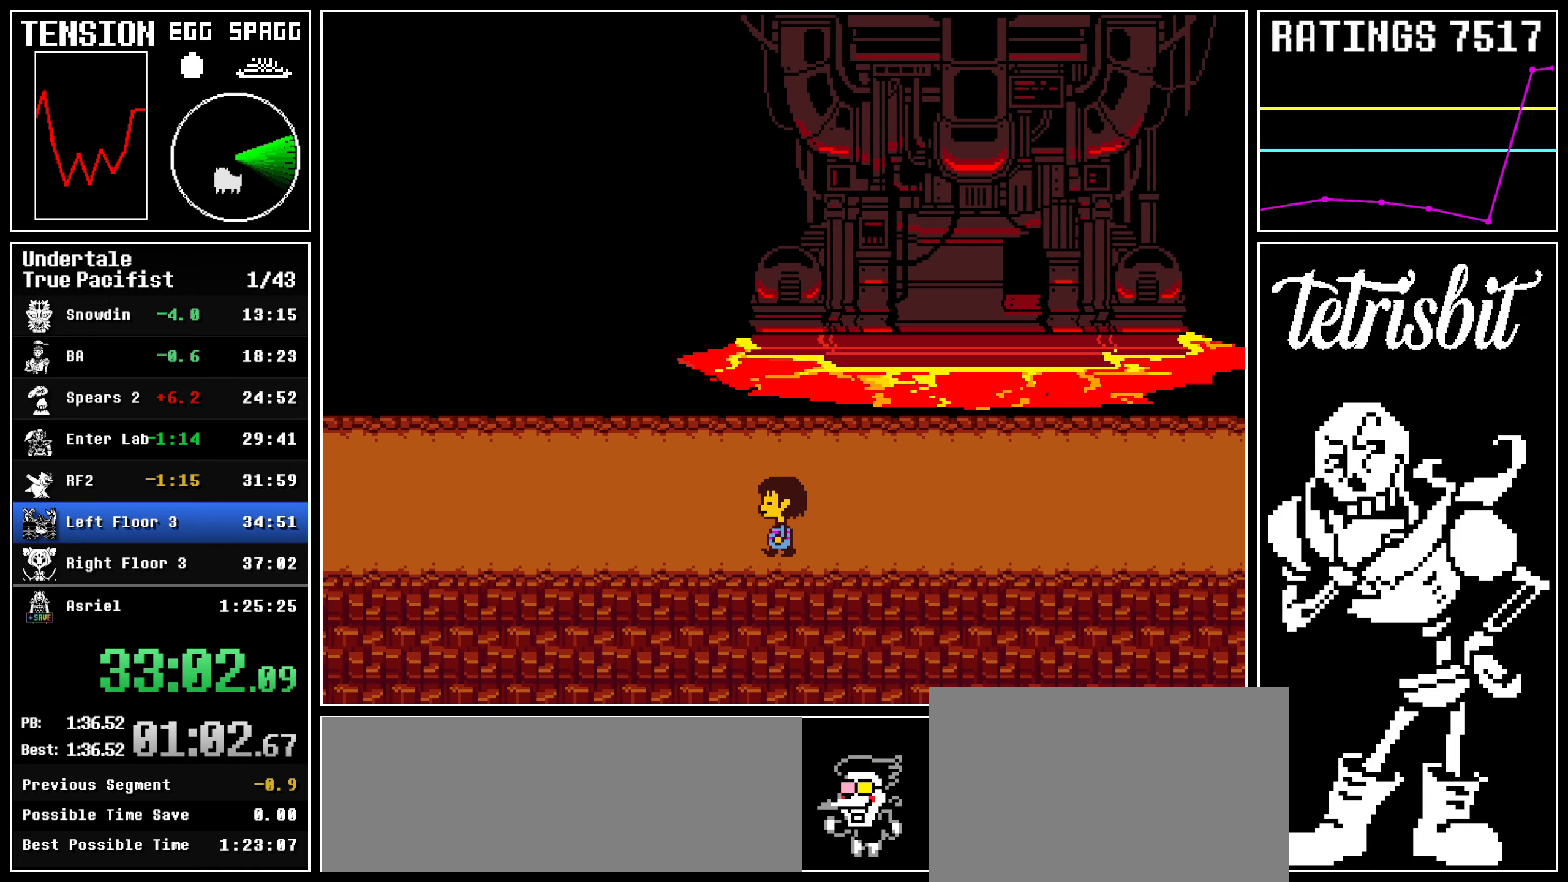
{"keys": ["left", "x", "z"]}
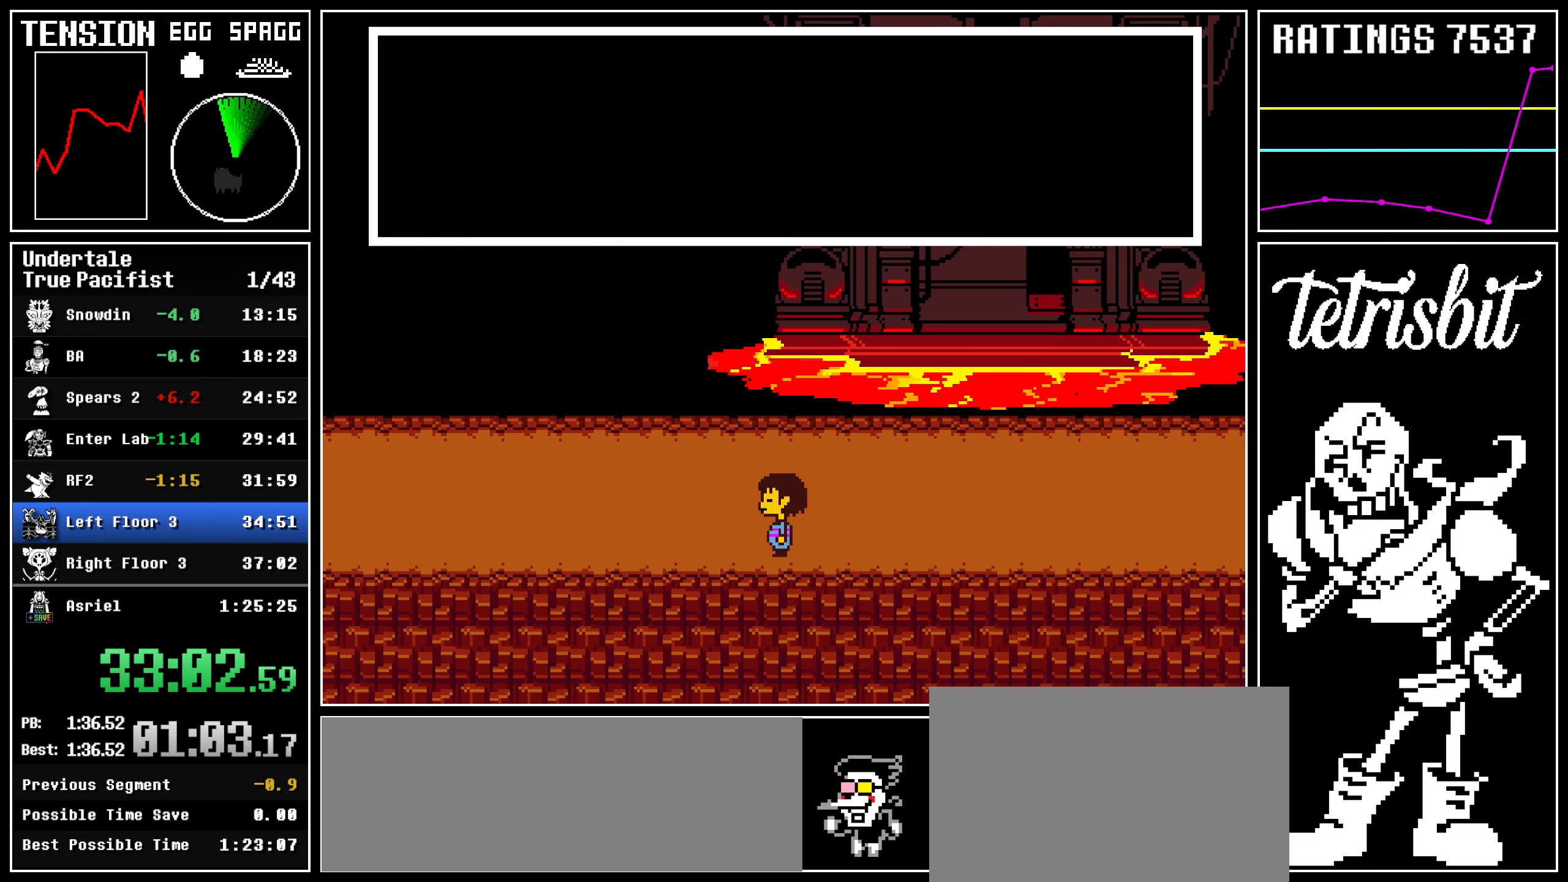
{"keys": ["left", "return"]}
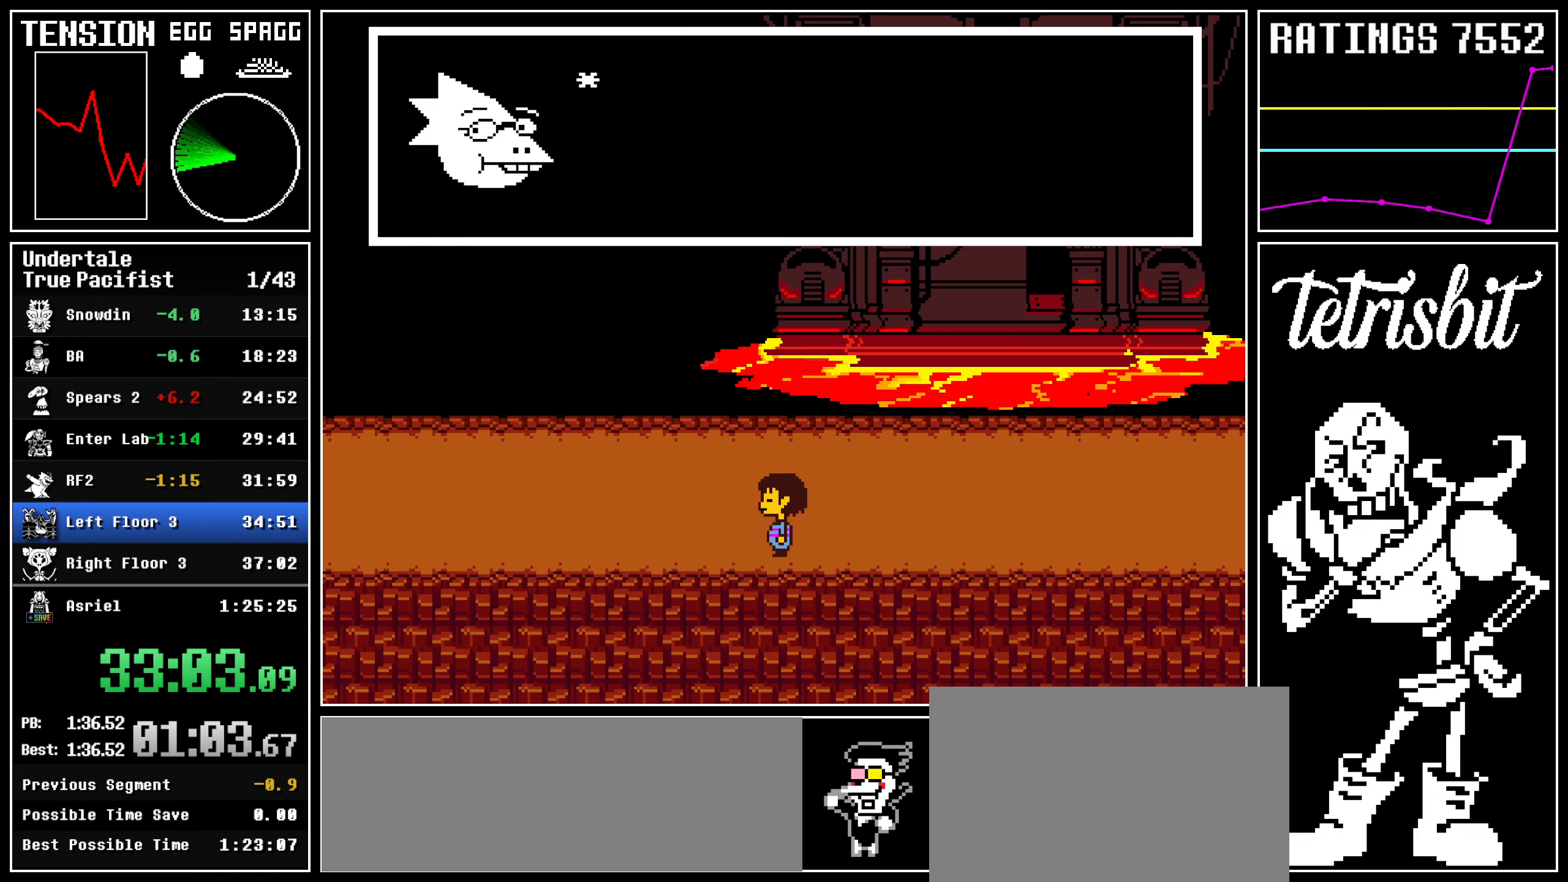
{"keys": ["left", "z"], "events": [[17, "shift", "down"], [50, "shift", "up"], [50, "z", "down"], [84, "return", "up"], [117, "return", "down"], [117, "z", "up"], [150, "shift", "down"], [184, "shift", "up"], [184, "z", "down"], [217, "return", "up"], [267, "return", "down"], [267, "z", "up"], [300, "shift", "down"], [334, "shift", "up"], [334, "z", "down"], [350, "return", "up"], [400, "return", "down"], [417, "z", "up"], [434, "shift", "down"], [467, "shift", "up"], [467, "z", "down"], [500, "return", "up"]]}
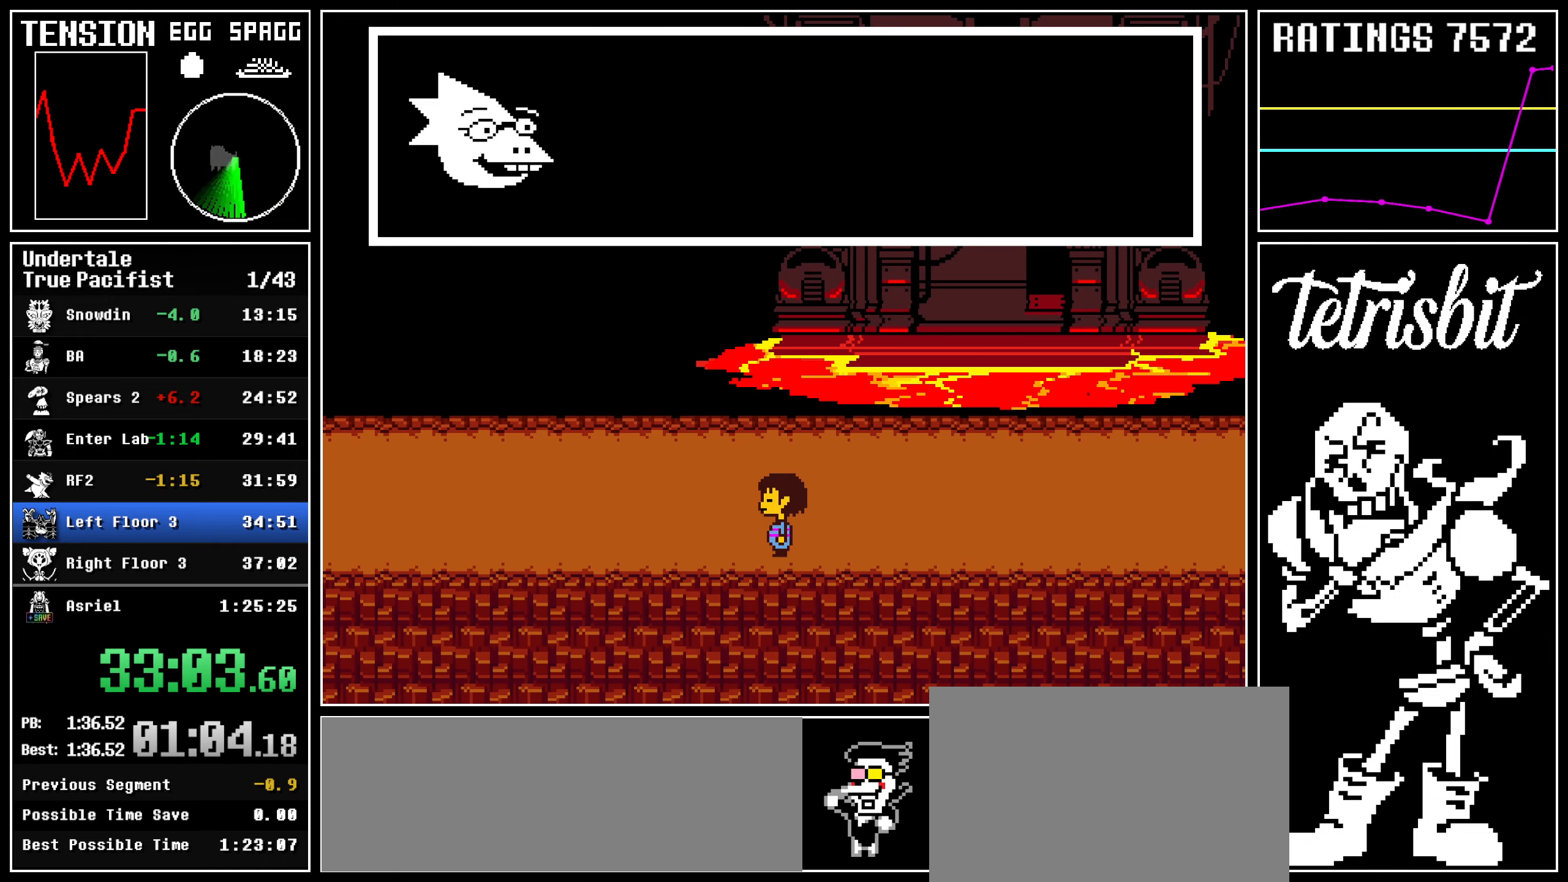
{"keys": ["left", "return", "z"], "events": [[50, "return", "down"], [50, "z", "up"], [67, "shift", "down"], [100, "z", "down"], [117, "shift", "up"], [134, "return", "up"], [184, "return", "down"], [184, "z", "up"], [217, "shift", "down"], [234, "z", "down"], [250, "shift", "up"], [267, "return", "up"], [317, "return", "down"], [317, "z", "up"], [350, "shift", "down"], [384, "shift", "up"], [384, "z", "down"], [400, "return", "up"], [434, "return", "down"], [450, "z", "up"], [484, "shift", "down"], [500, "shift", "up"], [500, "z", "down"]]}
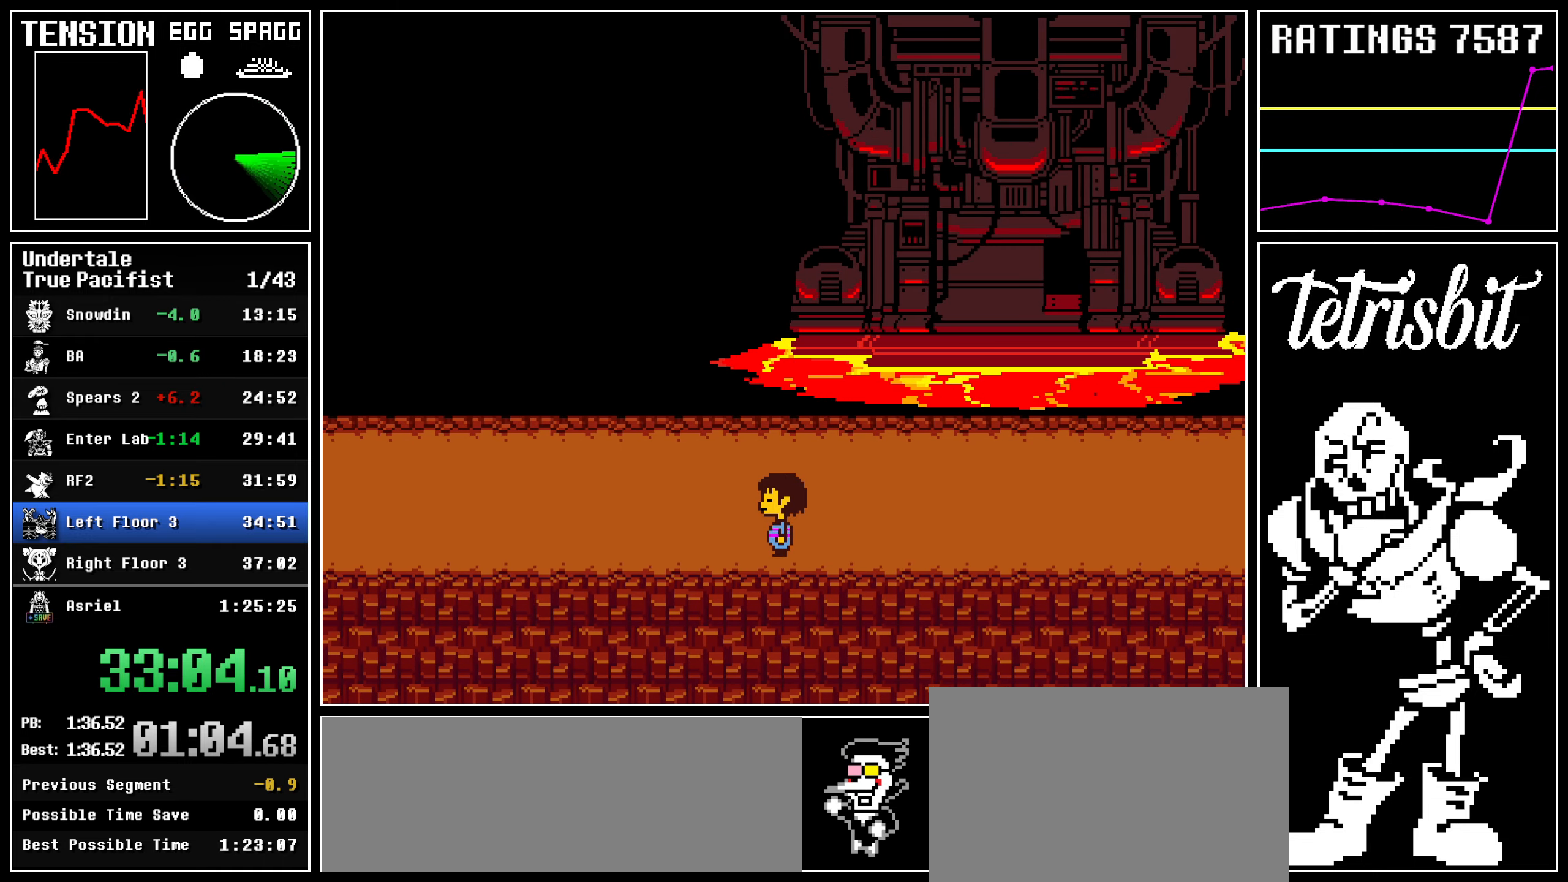
{"keys": ["left"], "events": [[34, "return", "up"], [67, "return", "down"], [67, "z", "up"], [84, "shift", "down"], [117, "z", "down"], [150, "return", "up"], [150, "shift", "up"], [200, "z", "up"]]}